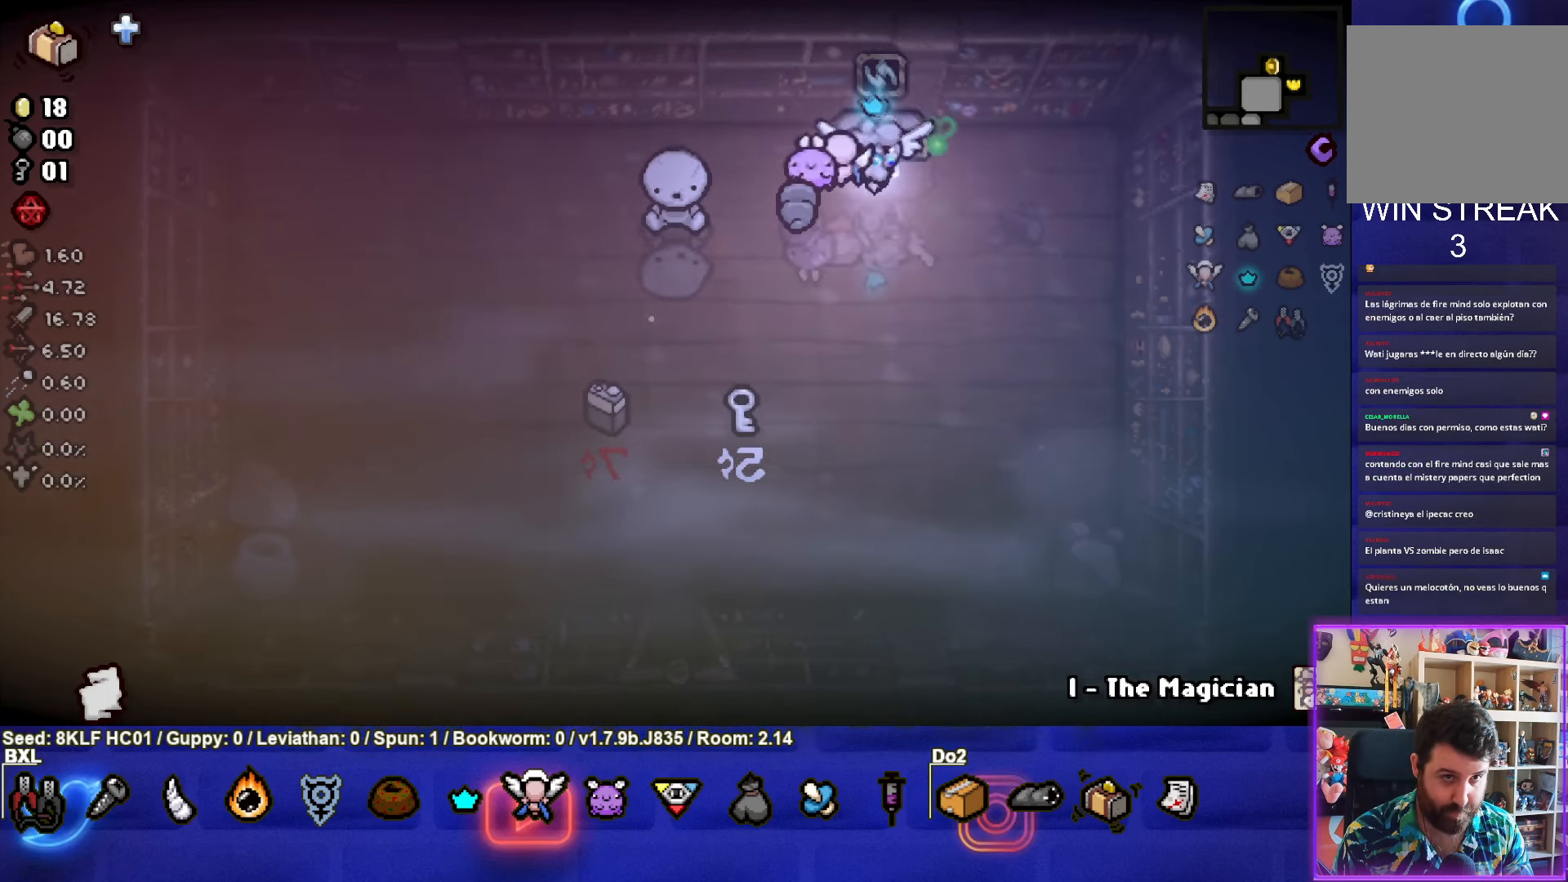
Gameplay with a controller (PlayStation layout); each line is a JSON object with the inputs held at the frame after it. "events" lists button and stick changes between this image and that frame as [ms after this image, input, new state], when the widget could be followed in between. Not read: right_stick.
{"buttons": [], "left_stick": "up", "events": [[333, "left_stick", "up"]]}
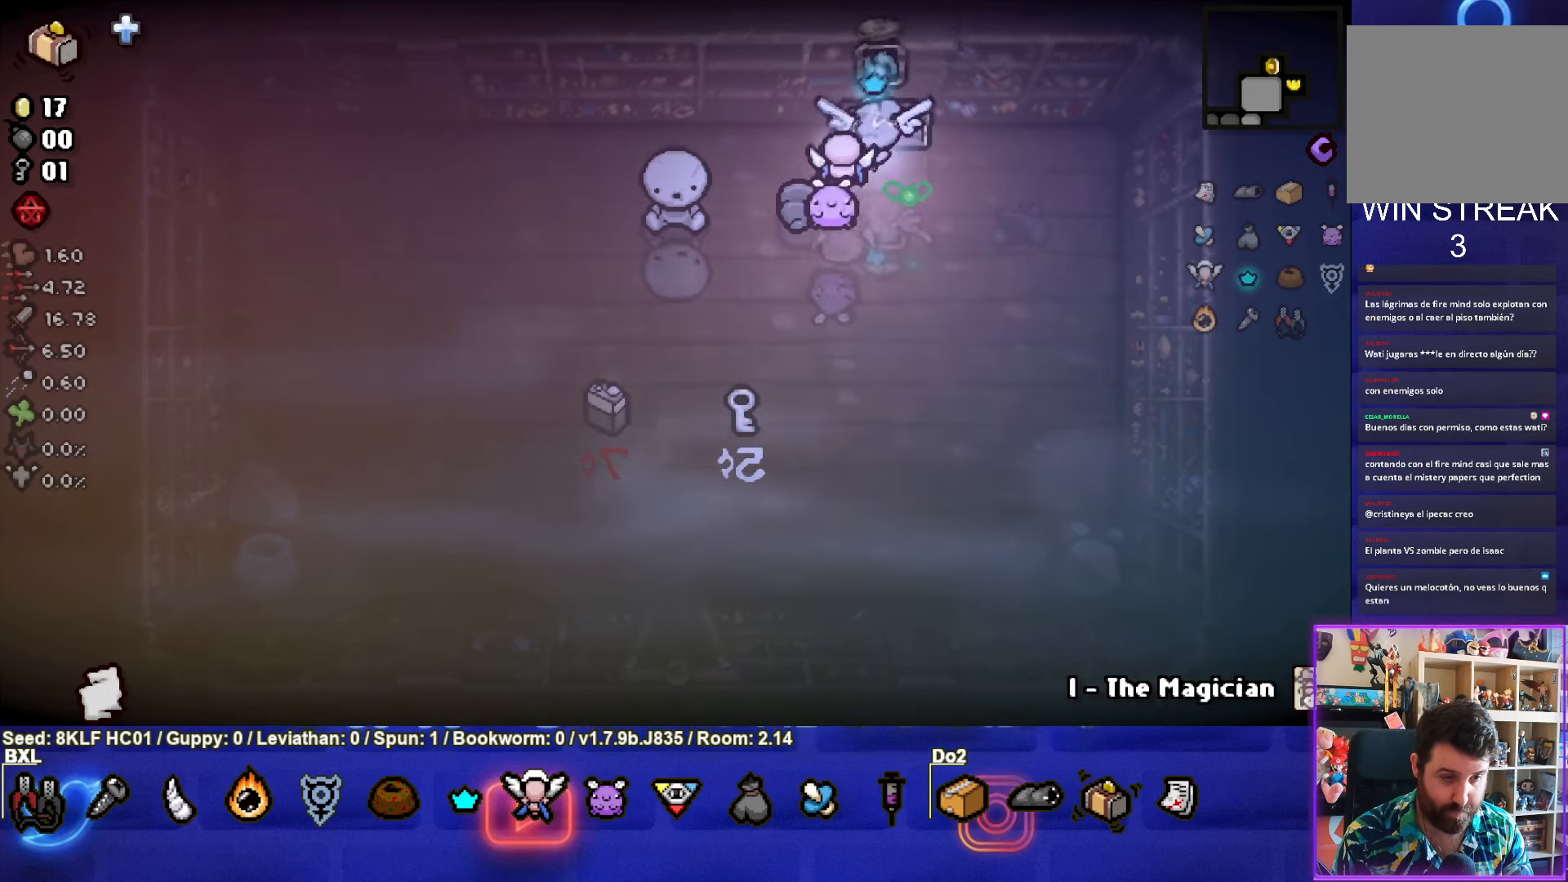
{"buttons": [], "left_stick": "center", "events": [[17, "left_stick", "center"]]}
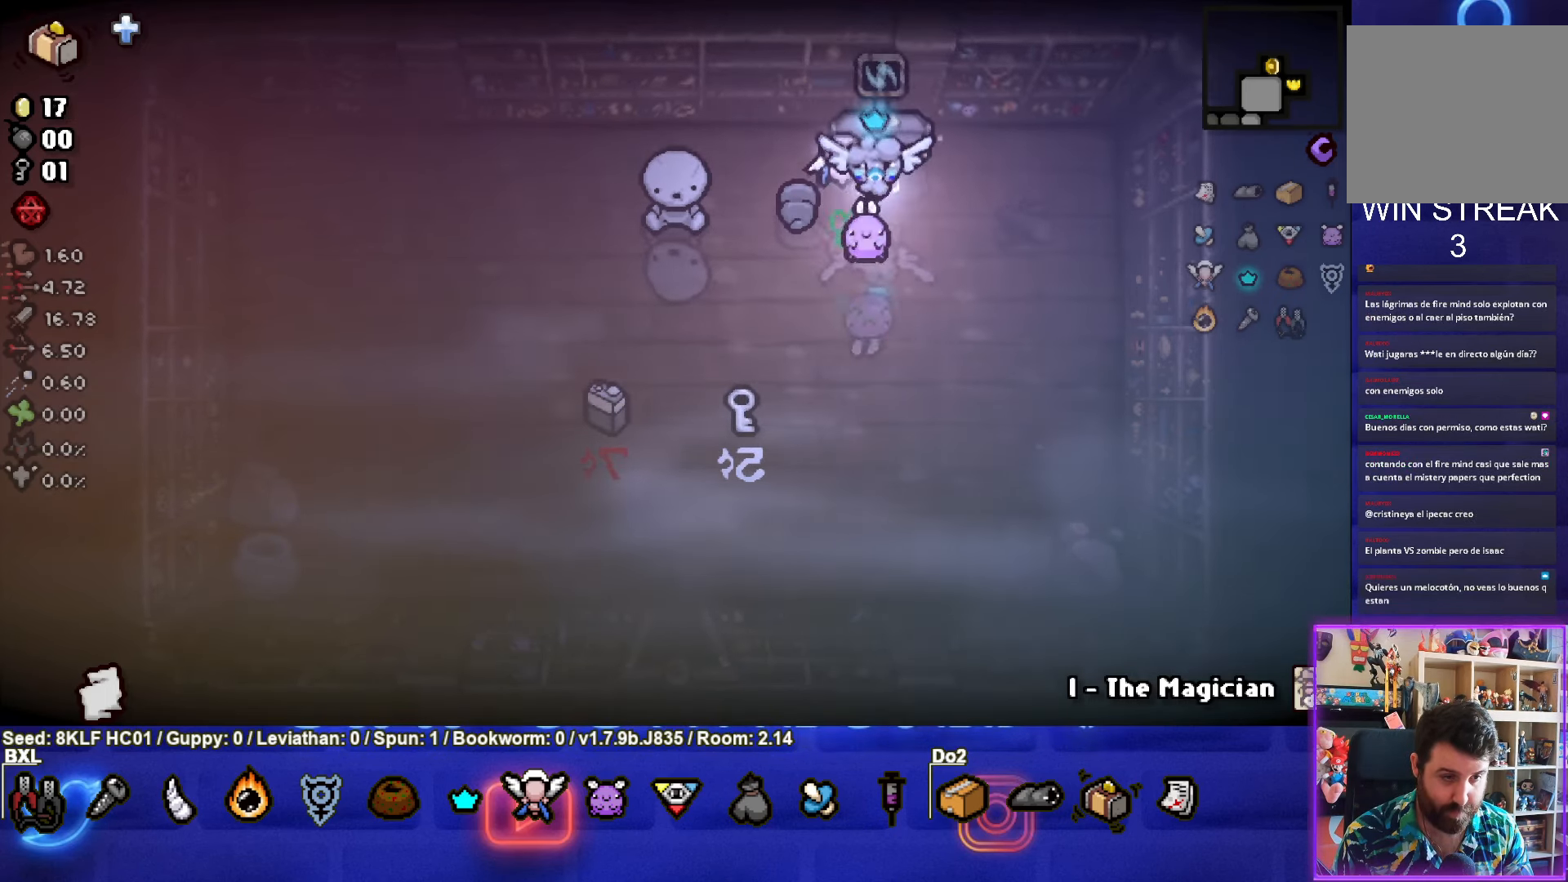
{"buttons": [], "left_stick": "down-left", "events": [[83, "left_stick", "left"], [250, "left_stick", "down-left"]]}
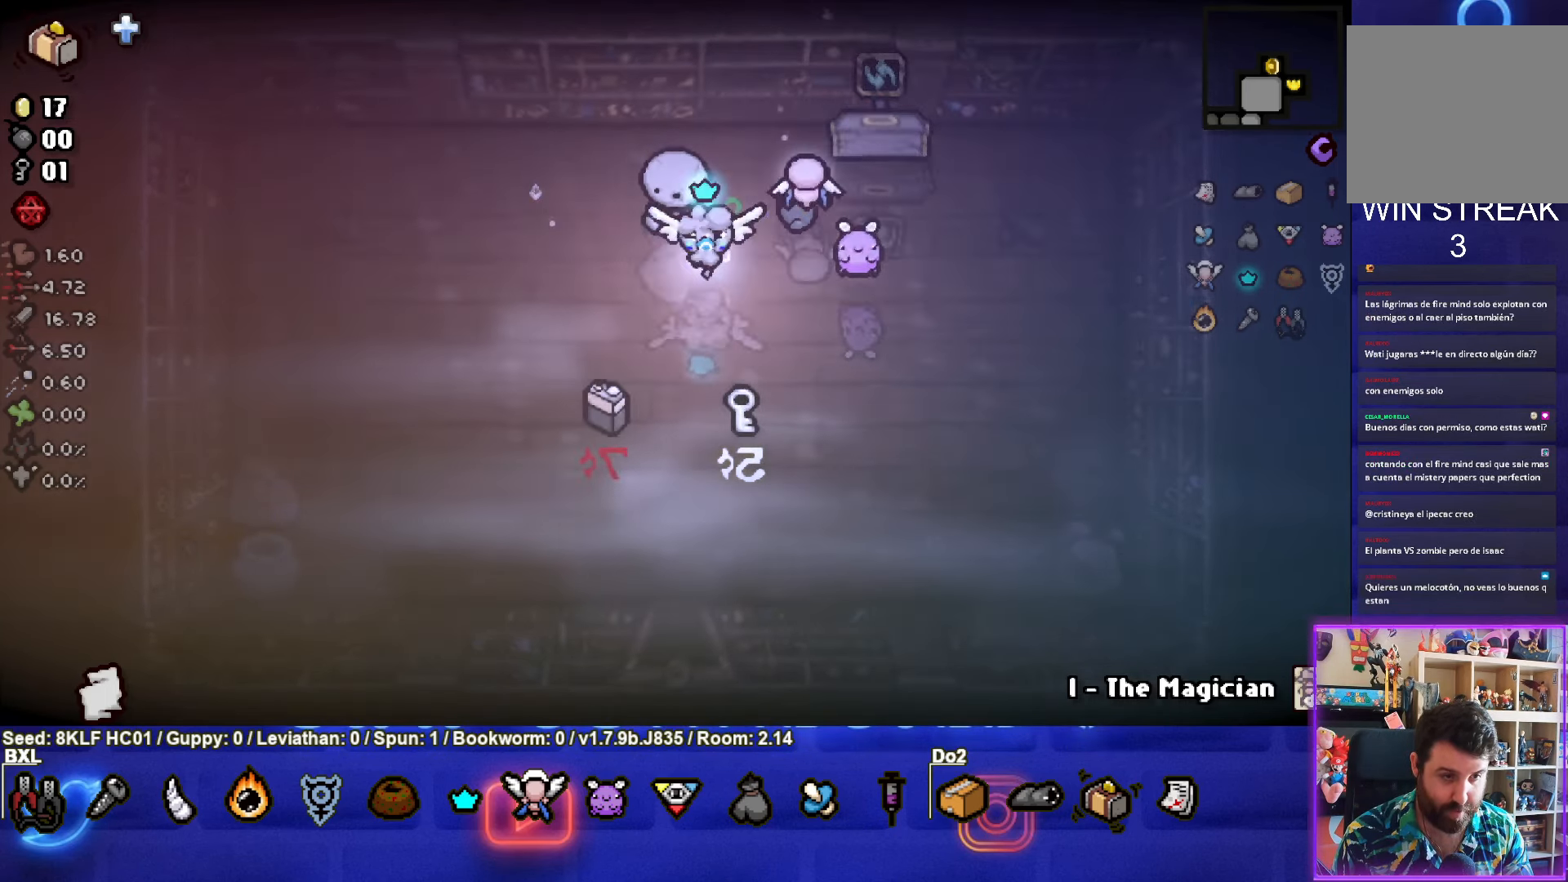
{"buttons": [], "left_stick": "up-right", "events": [[233, "left_stick", "center"], [317, "left_stick", "up"], [383, "left_stick", "up-right"]]}
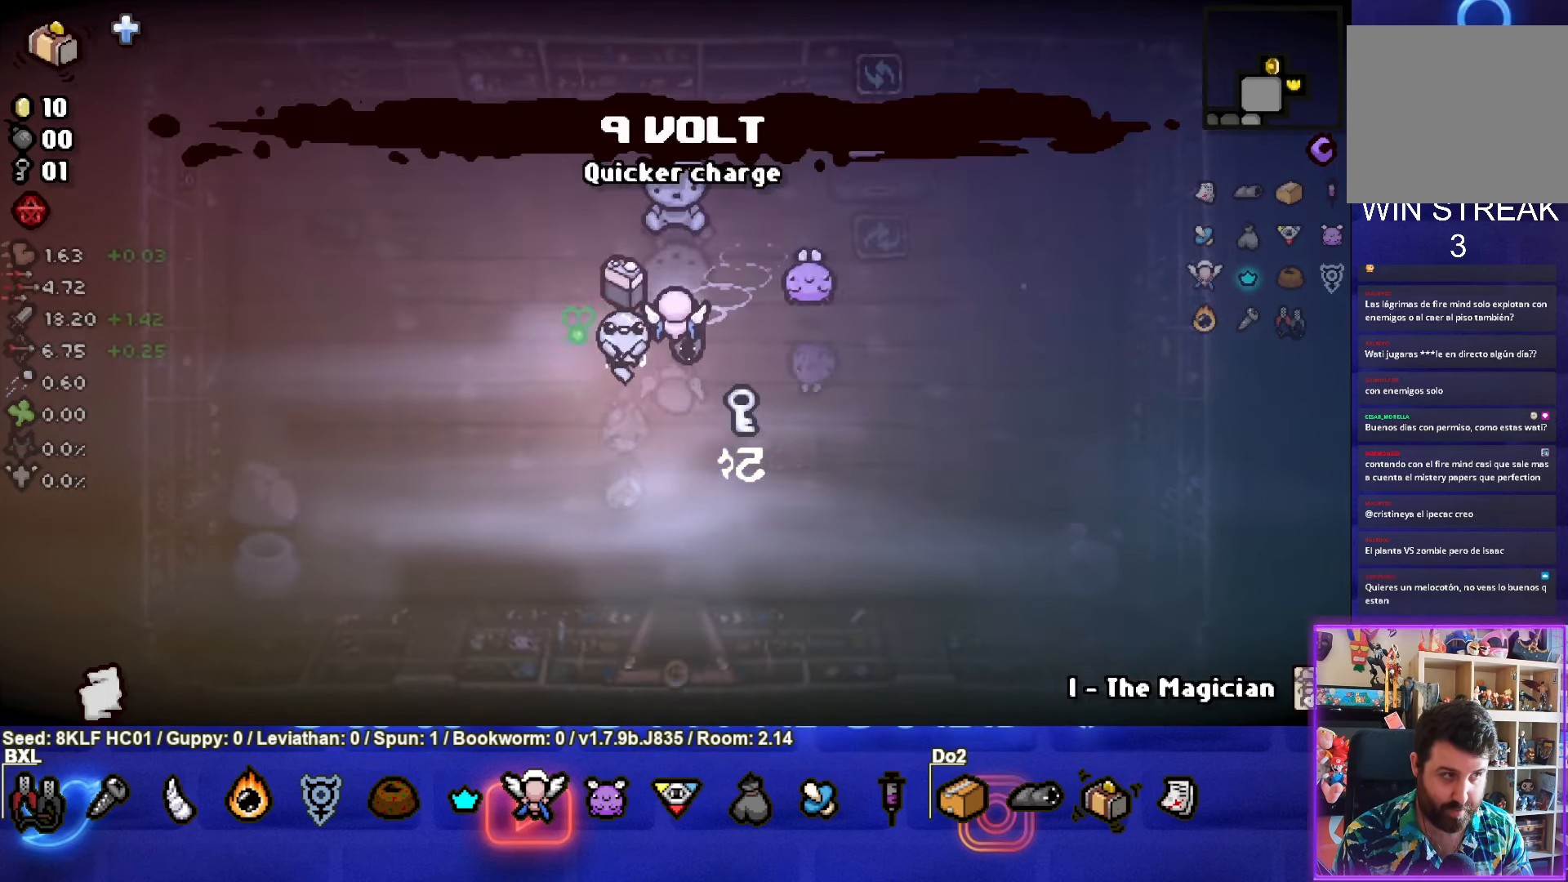
{"buttons": [], "left_stick": "center", "events": [[367, "left_stick", "center"]]}
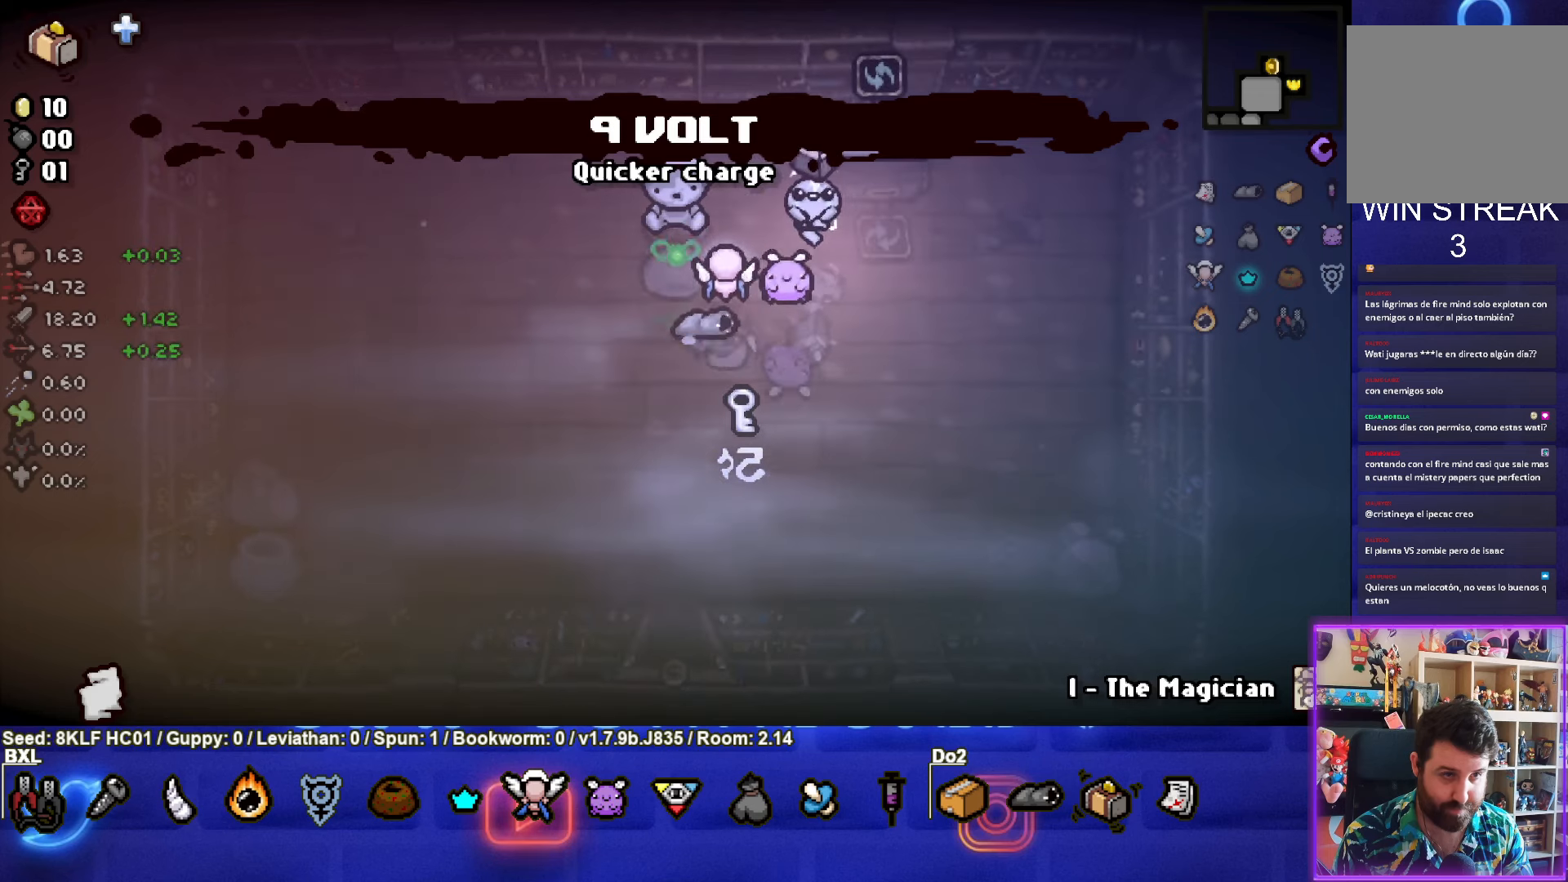
{"buttons": [], "left_stick": "up-right", "events": [[250, "left_stick", "up-right"]]}
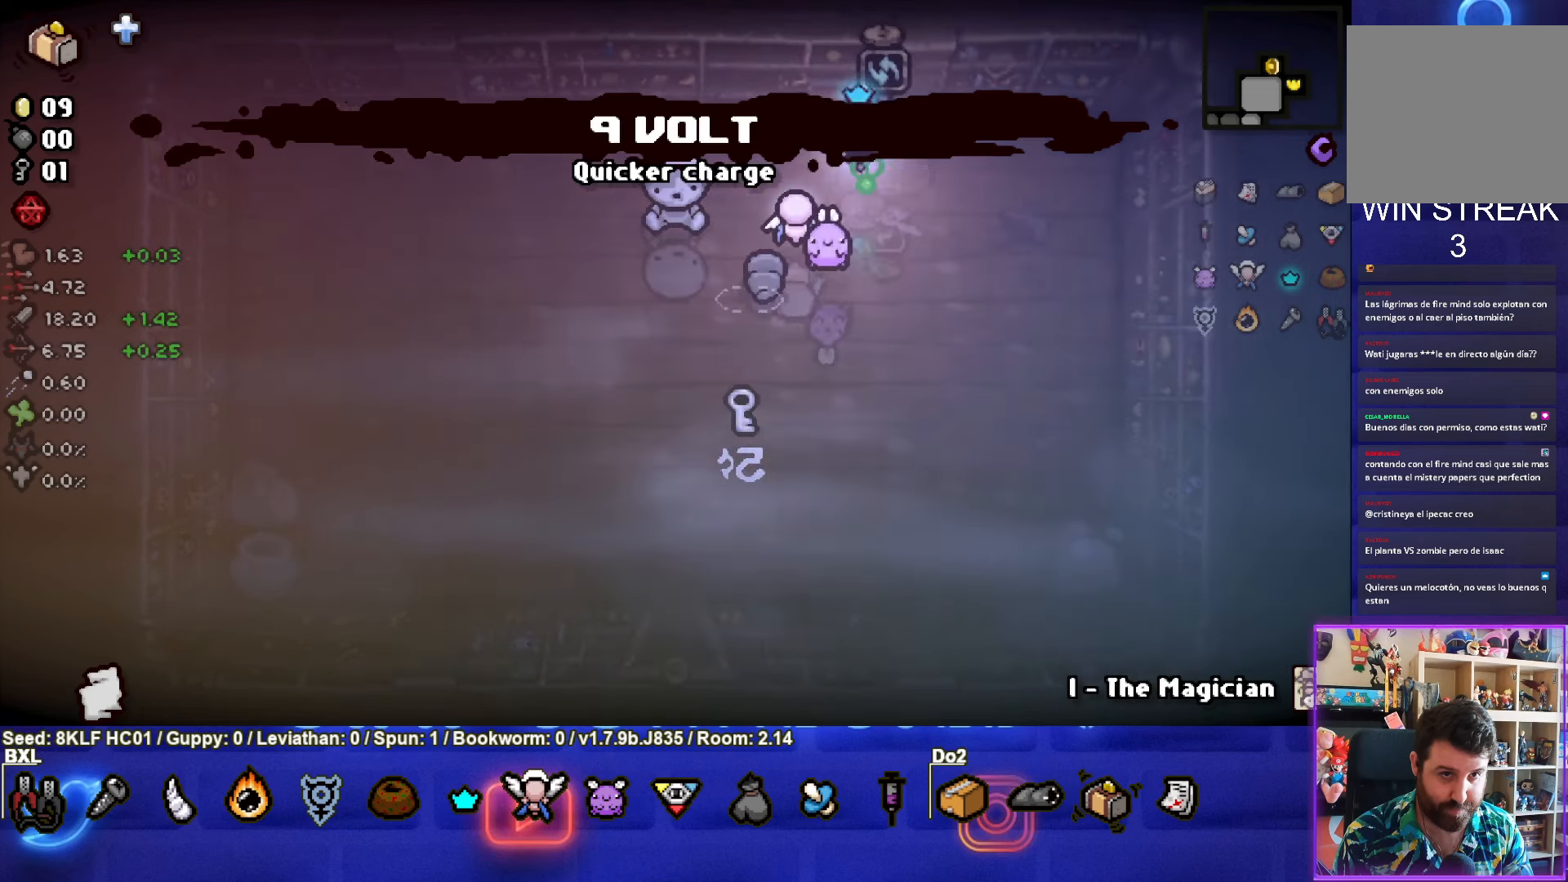
{"buttons": [], "left_stick": "center", "events": [[17, "left_stick", "center"]]}
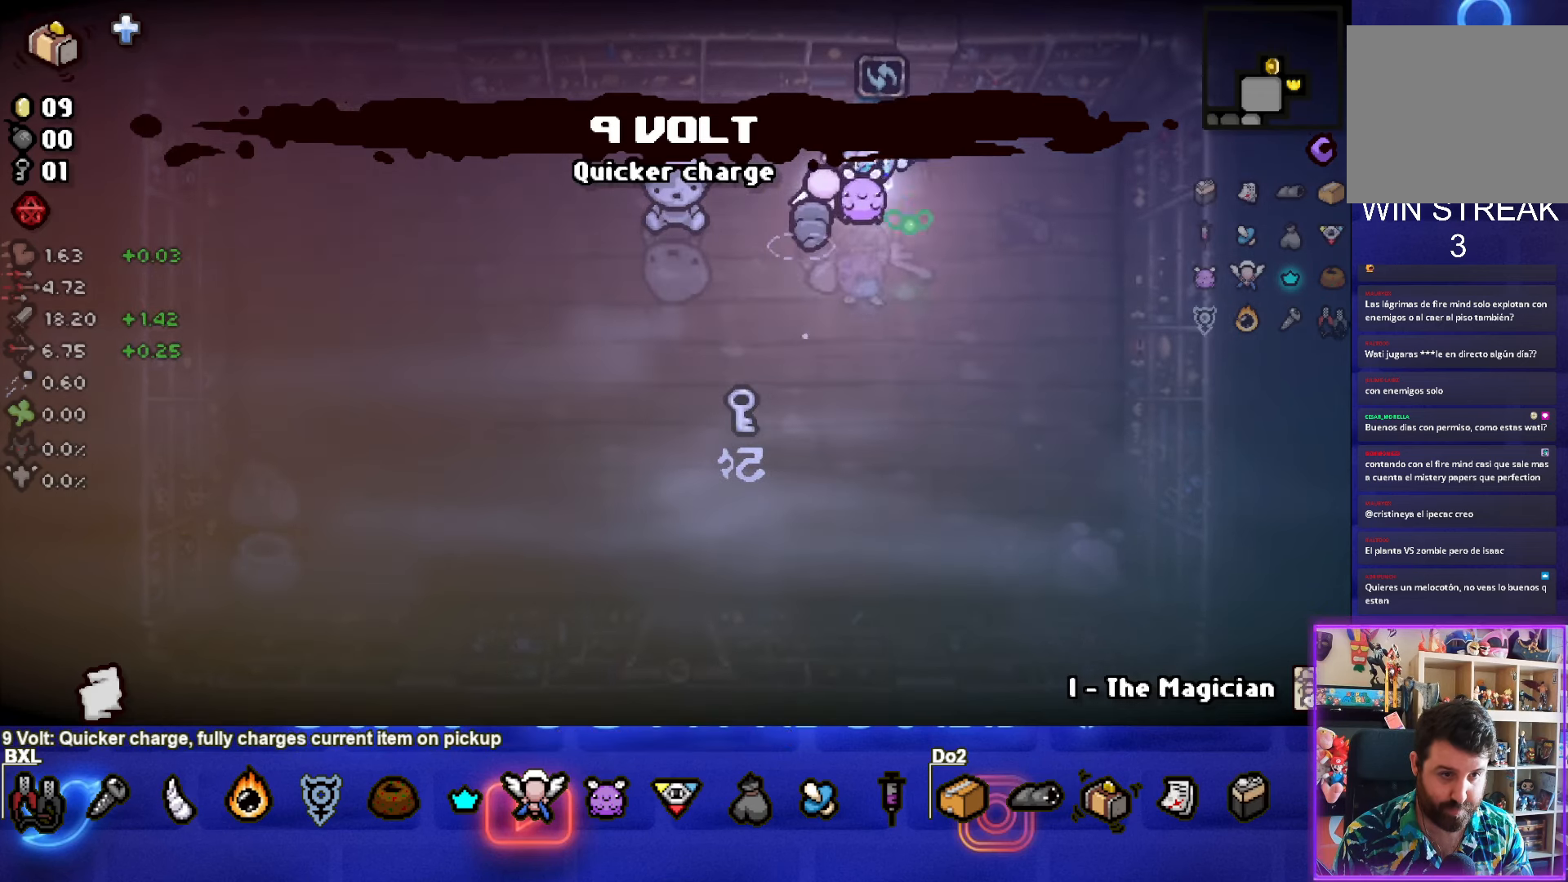
{"buttons": [], "left_stick": "center", "events": [[50, "left_stick", "up"], [250, "left_stick", "center"]]}
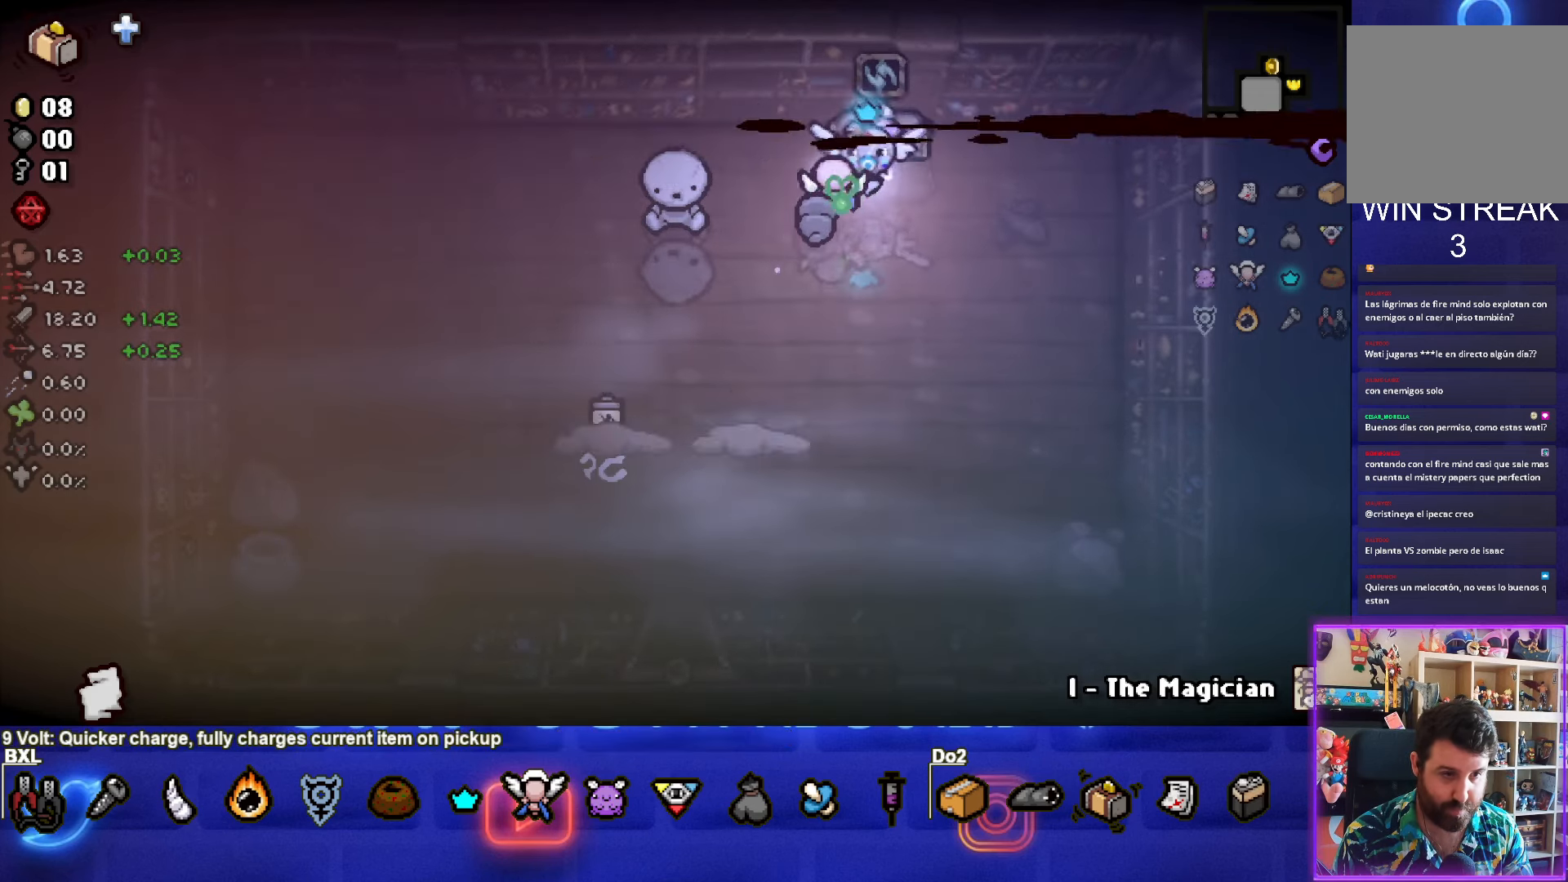
{"buttons": [], "left_stick": "center", "events": []}
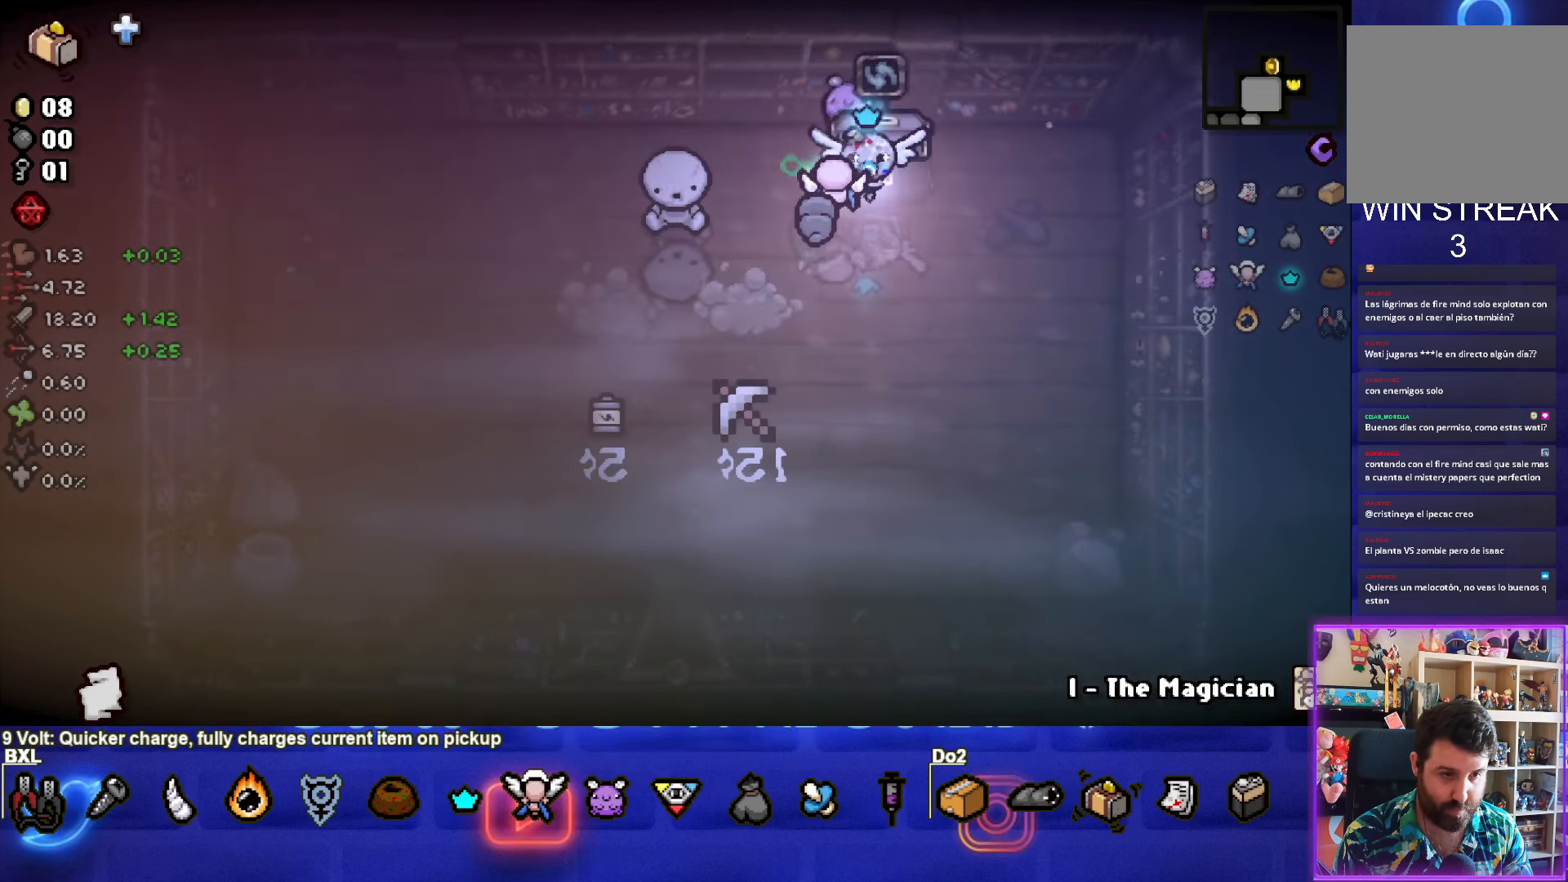
{"buttons": [], "left_stick": "center", "events": []}
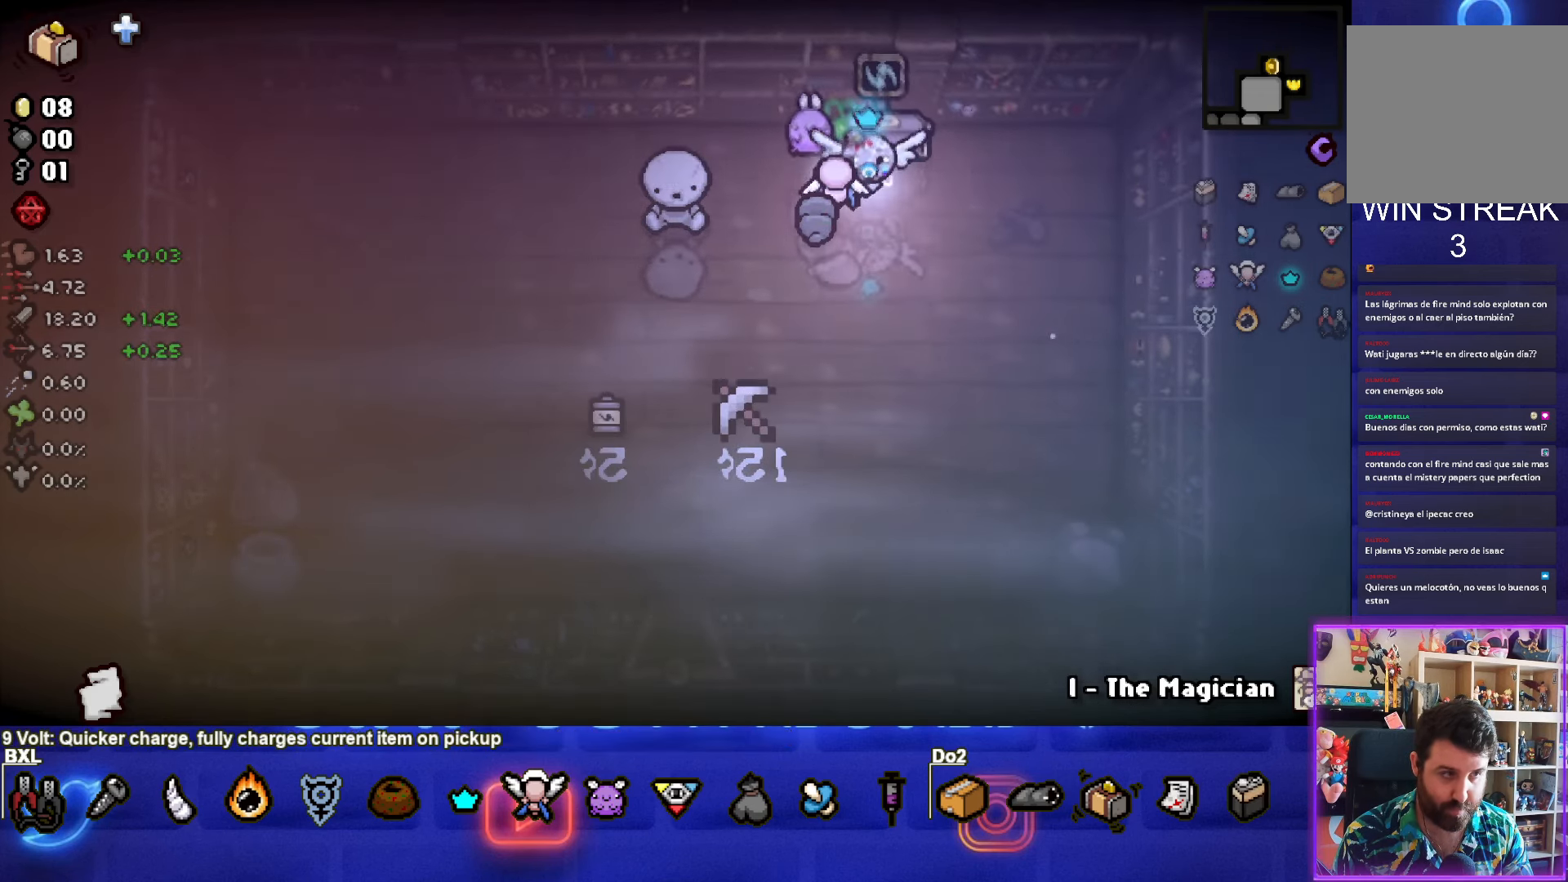
{"buttons": [], "left_stick": "center", "events": [[34, "left_stick", "up"], [217, "left_stick", "center"]]}
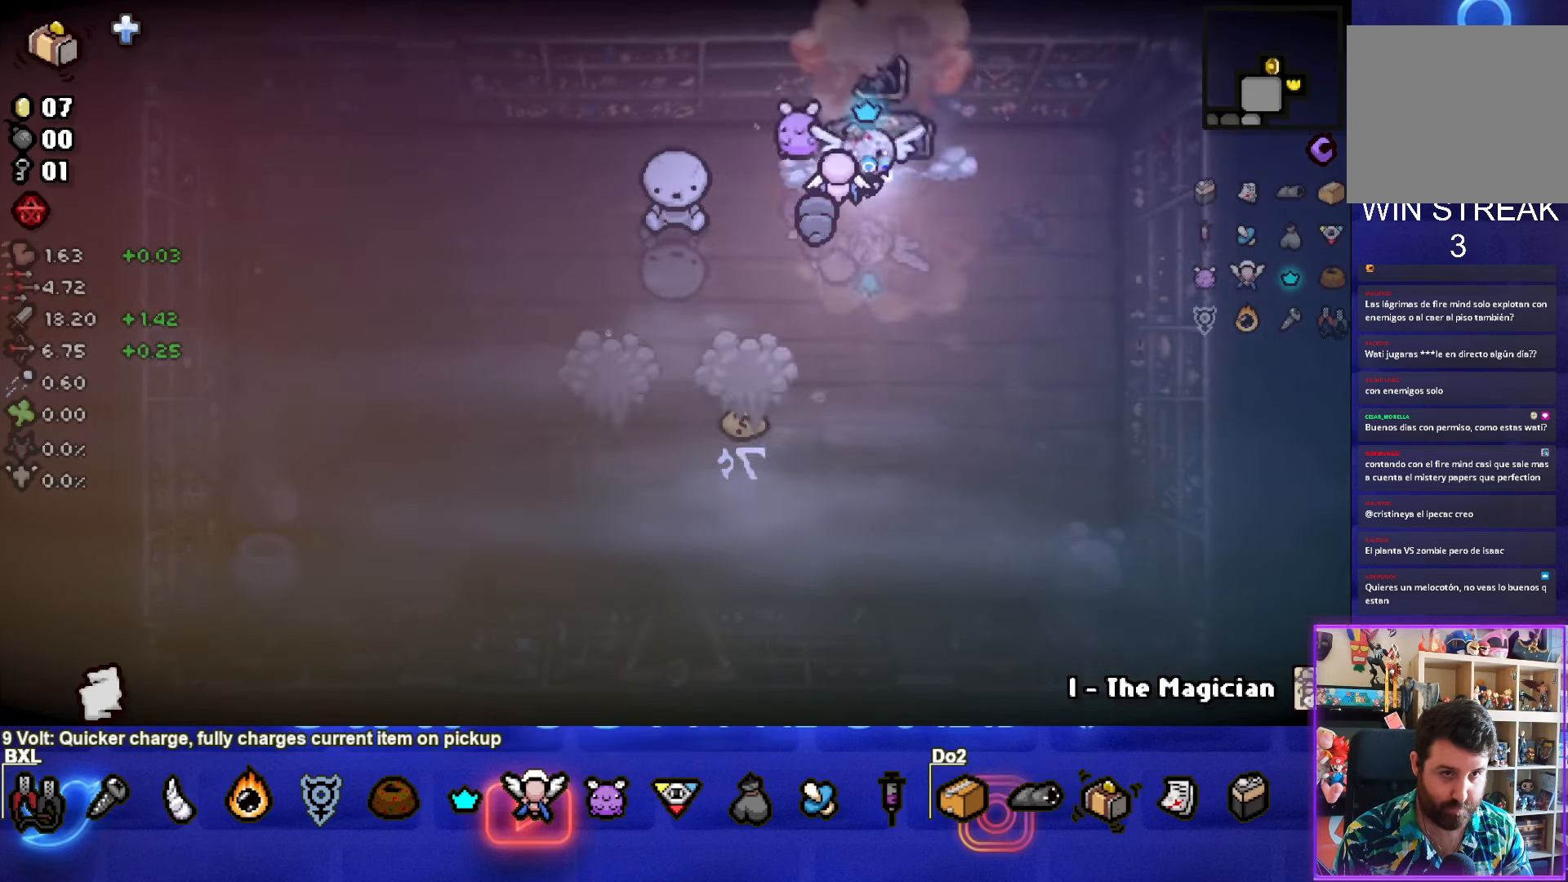
{"buttons": [], "left_stick": "center", "events": []}
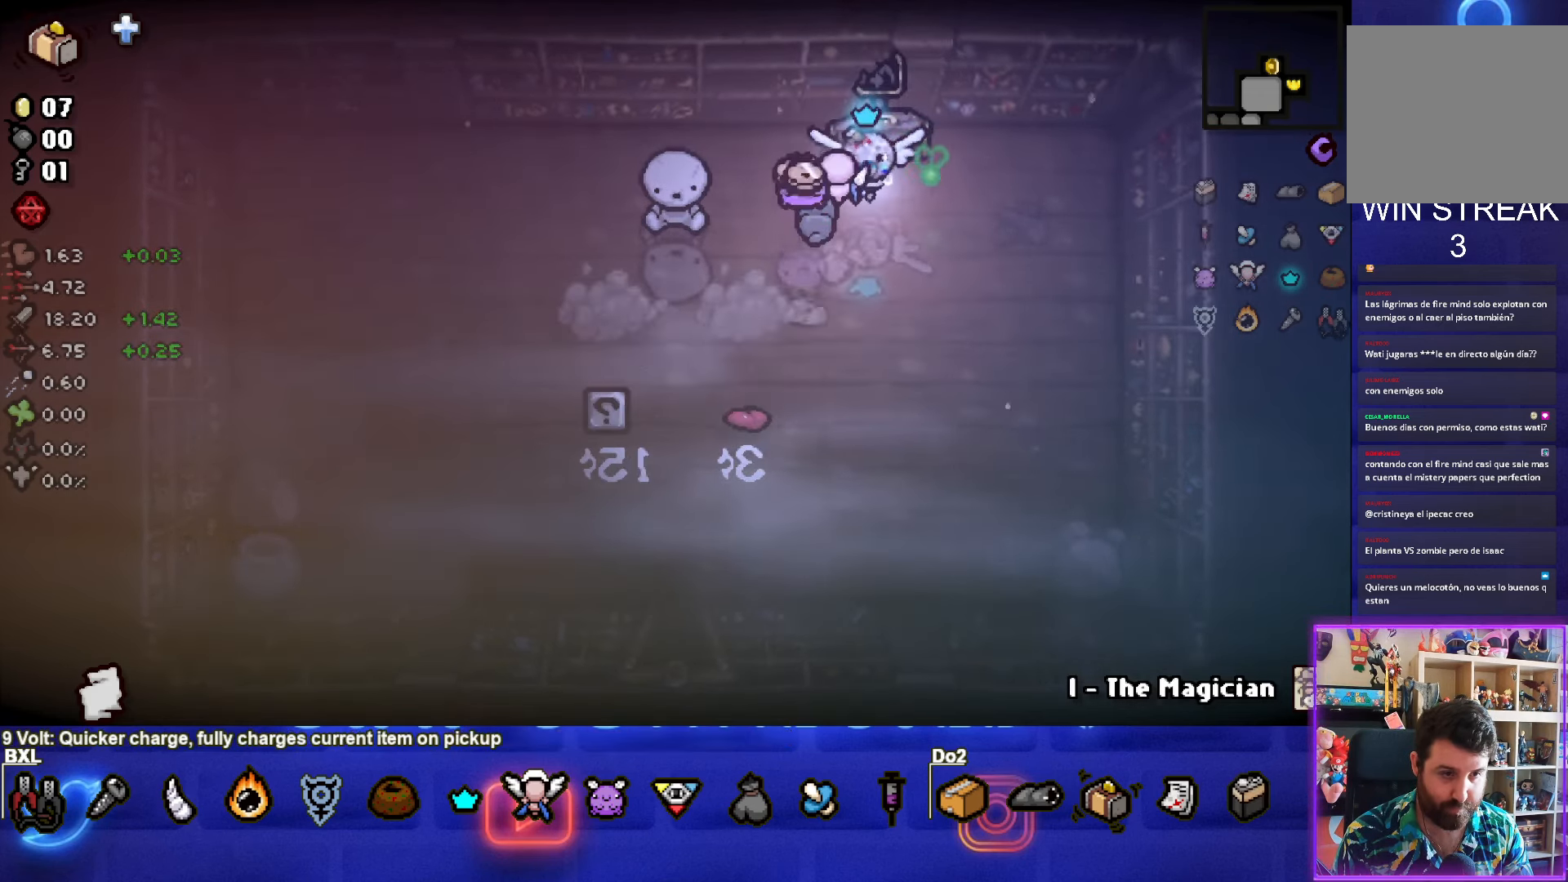
{"buttons": [], "left_stick": "center", "events": [[84, "left_stick", "down-left"], [350, "left_stick", "center"]]}
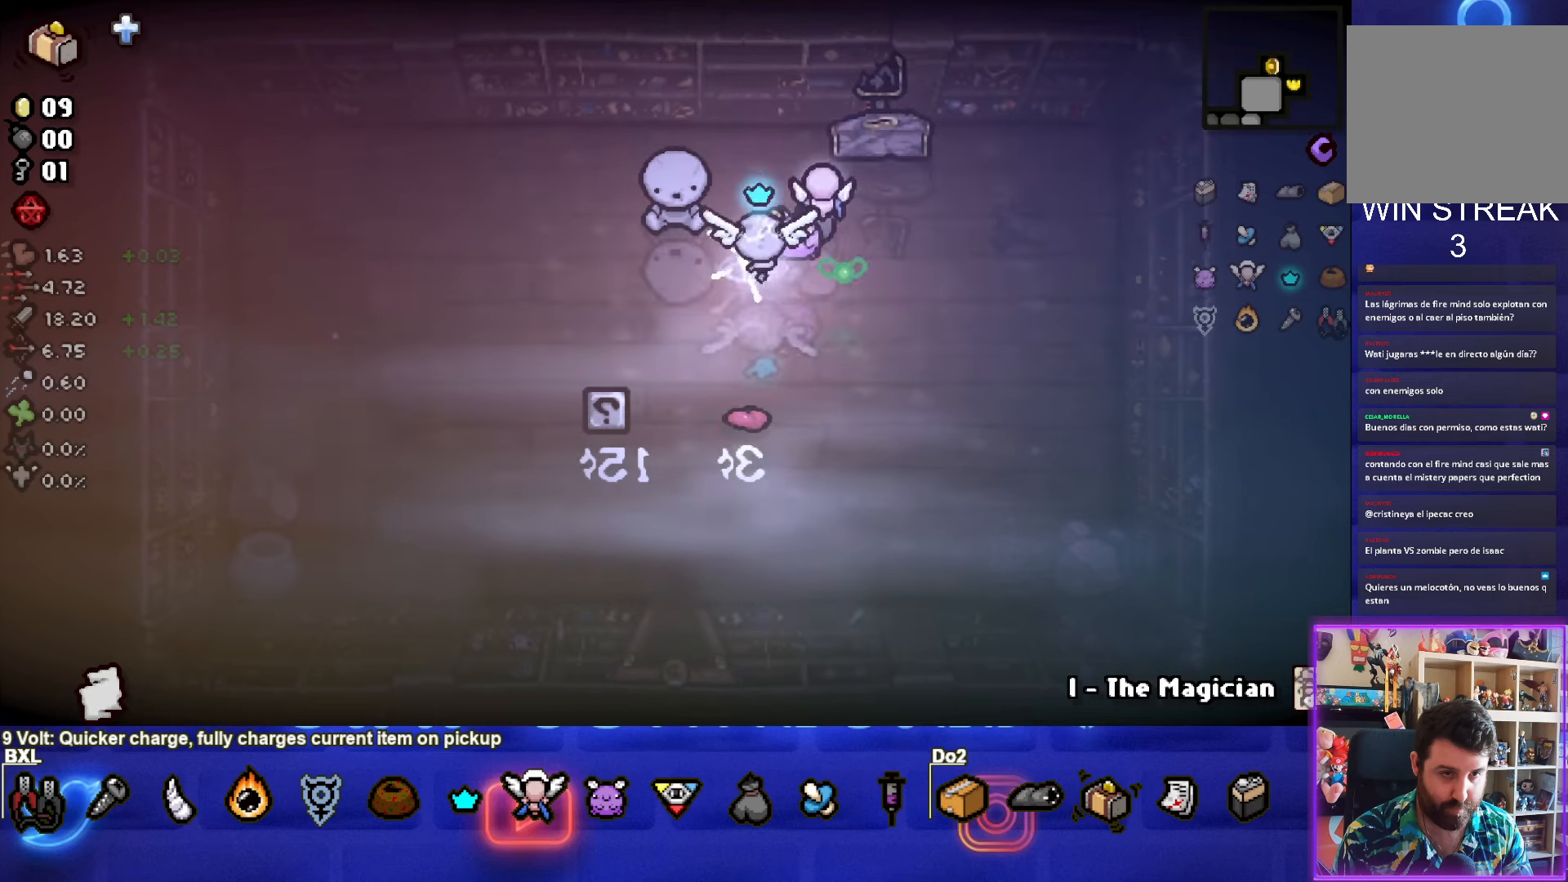
{"buttons": [], "left_stick": "down", "events": [[16, "left_stick", "up-left"], [150, "left_stick", "center"], [216, "left_stick", "down"]]}
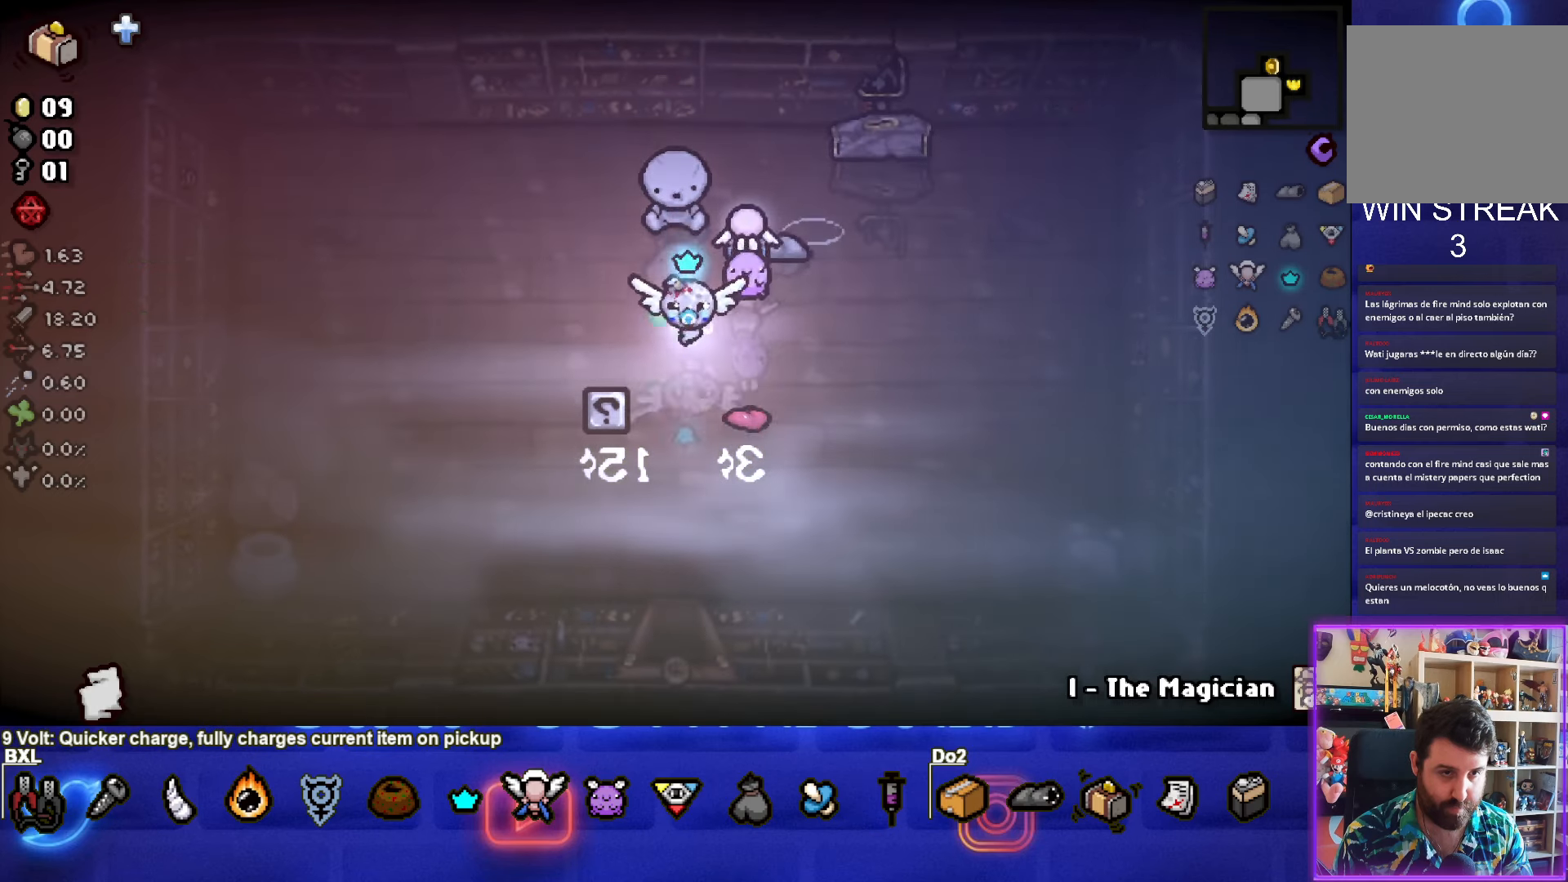
{"buttons": [], "left_stick": "down", "events": []}
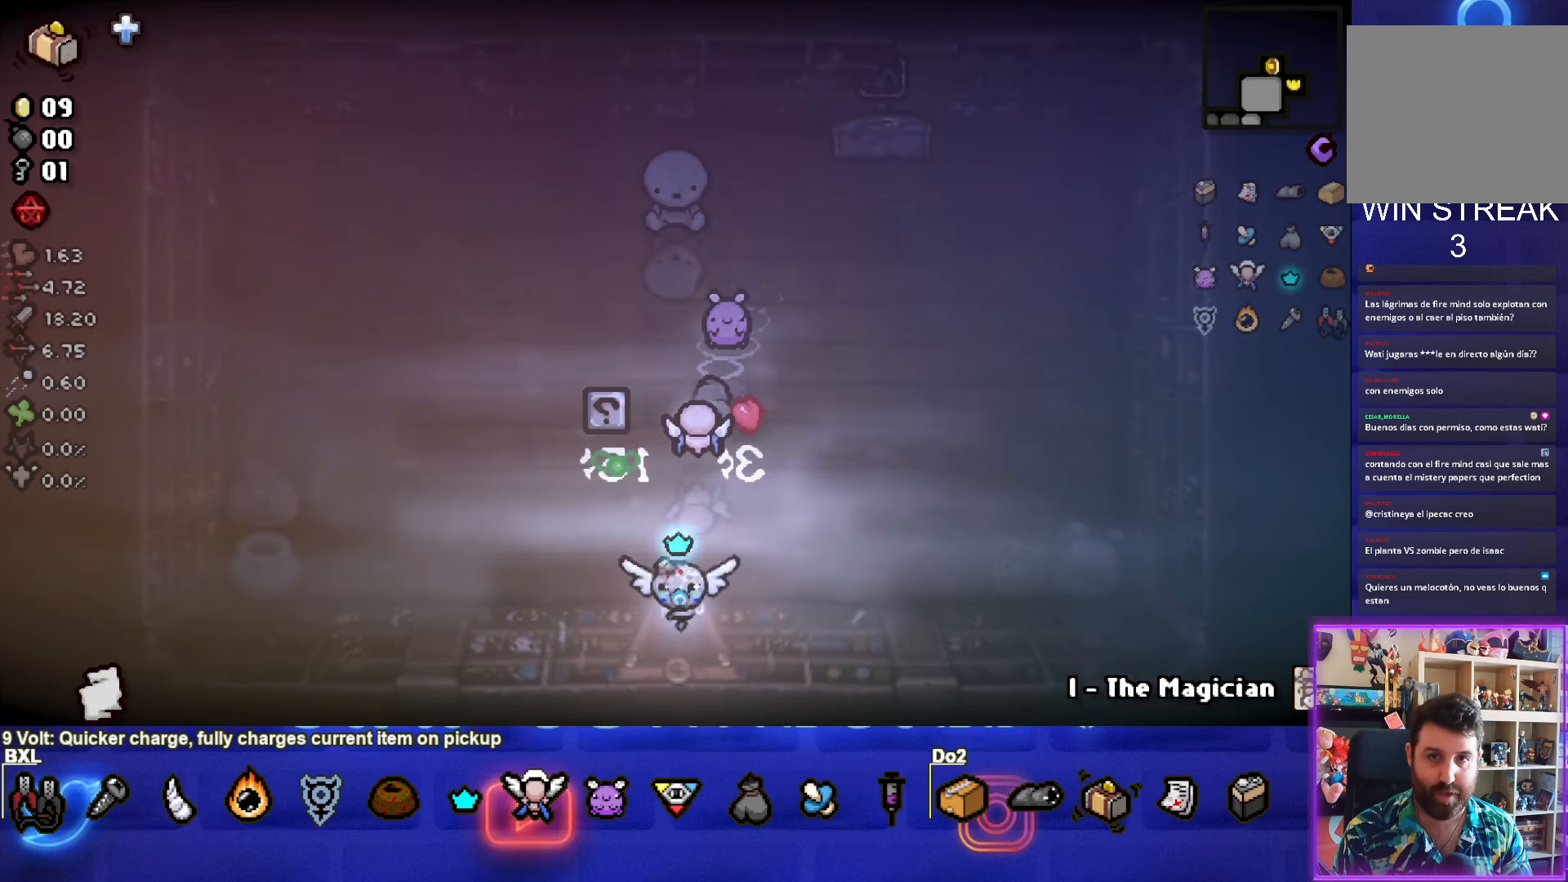
{"buttons": [], "left_stick": "down-left", "events": [[50, "left_stick", "center"], [266, "left_stick", "down-left"]]}
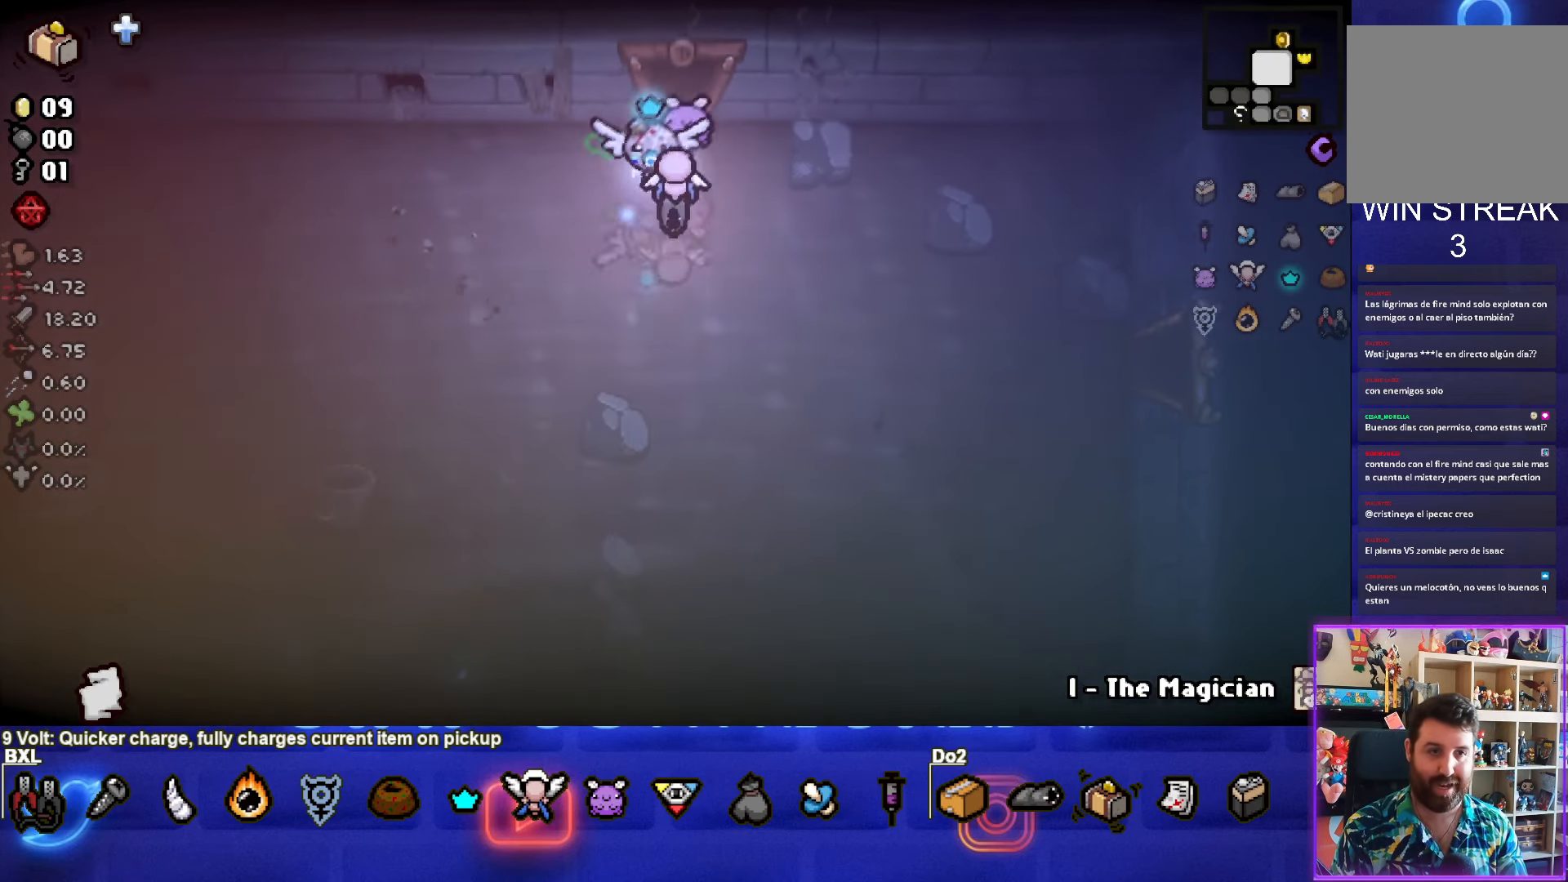
{"buttons": ["START"], "left_stick": "center", "events": [[366, "left_stick", "center"], [450, "START", "down"]]}
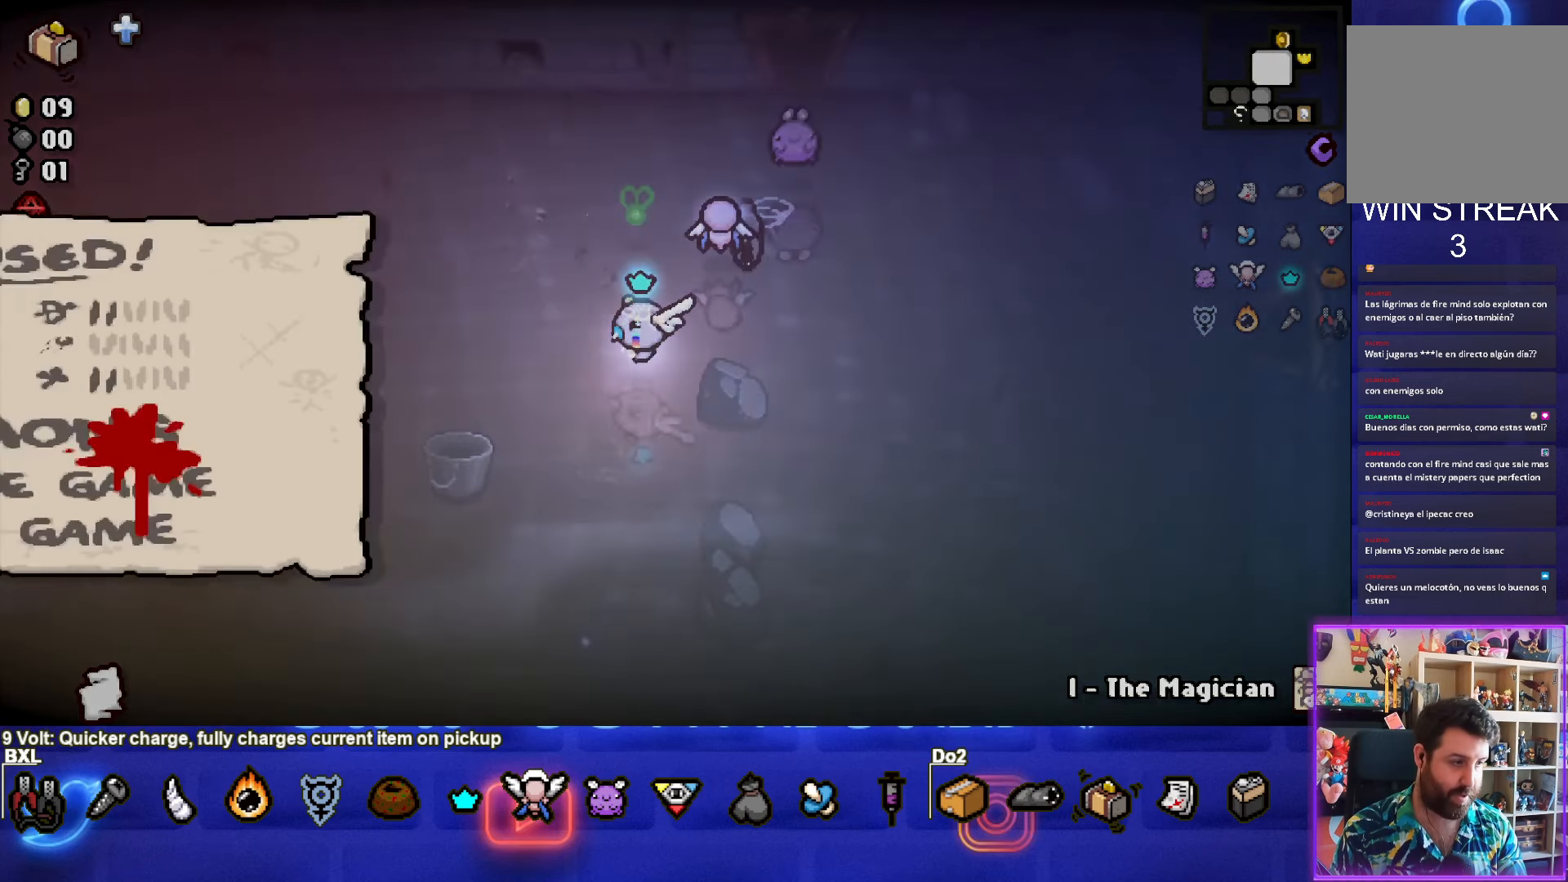
{"buttons": [], "left_stick": "center", "events": [[66, "START", "up"]]}
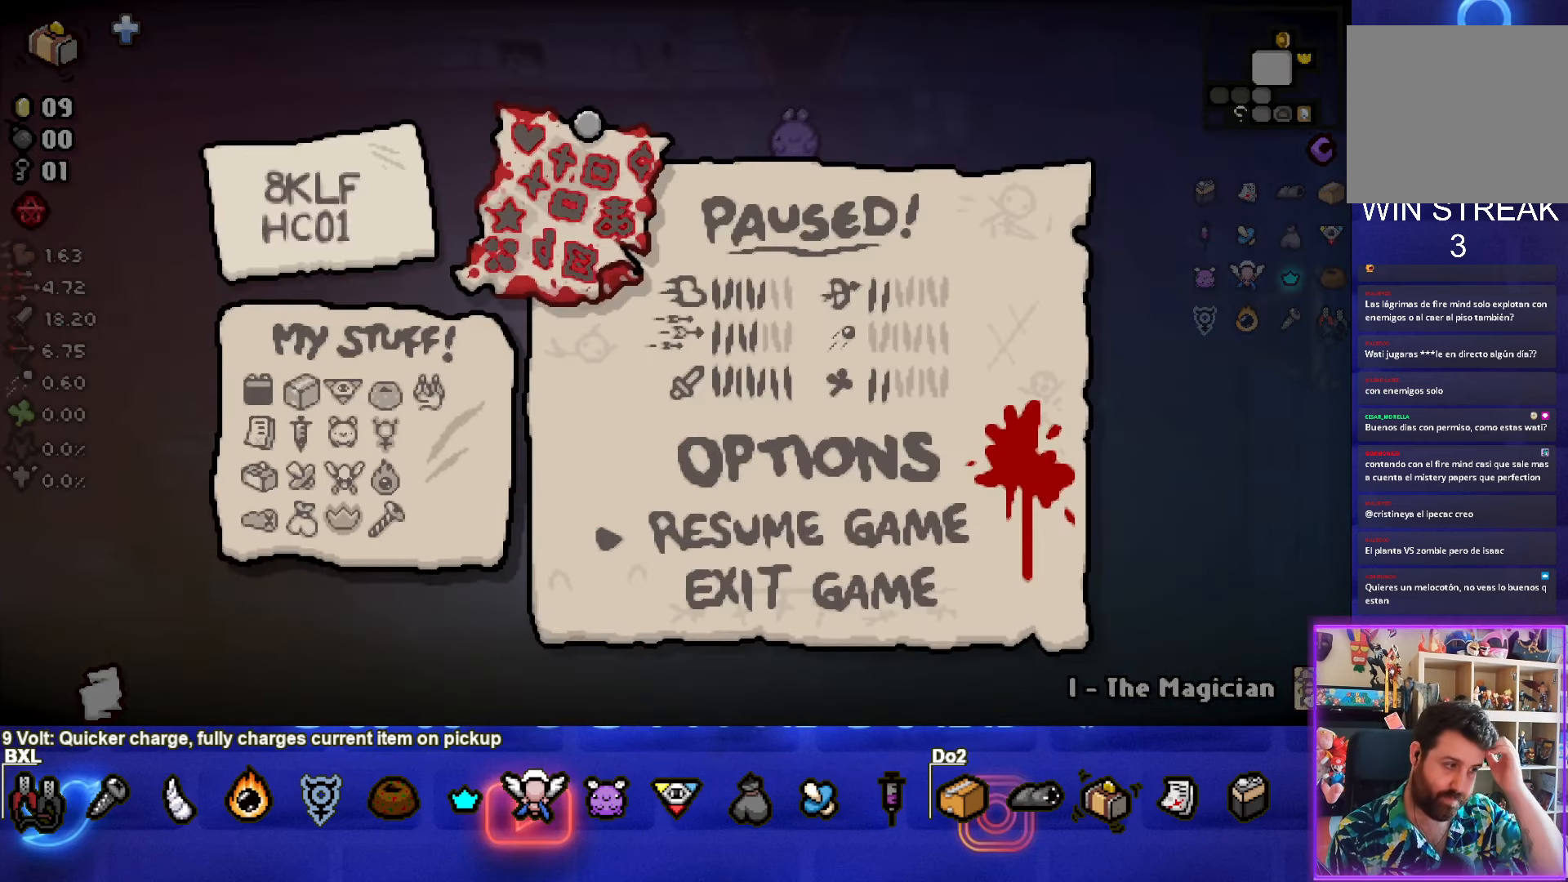
{"buttons": [], "left_stick": "center", "events": []}
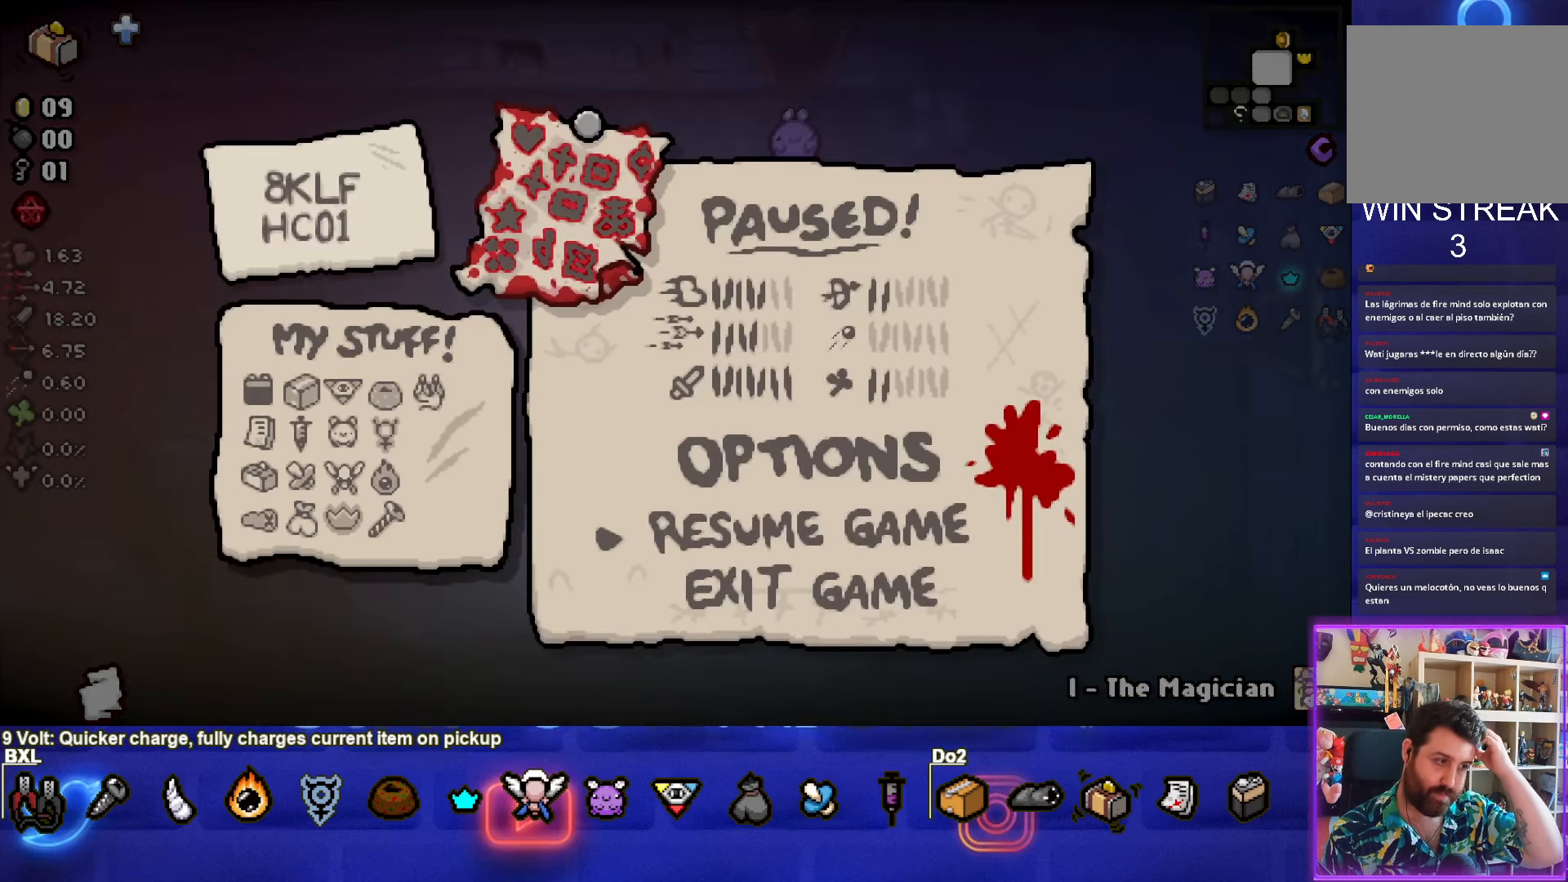
{"buttons": [], "left_stick": "center", "events": []}
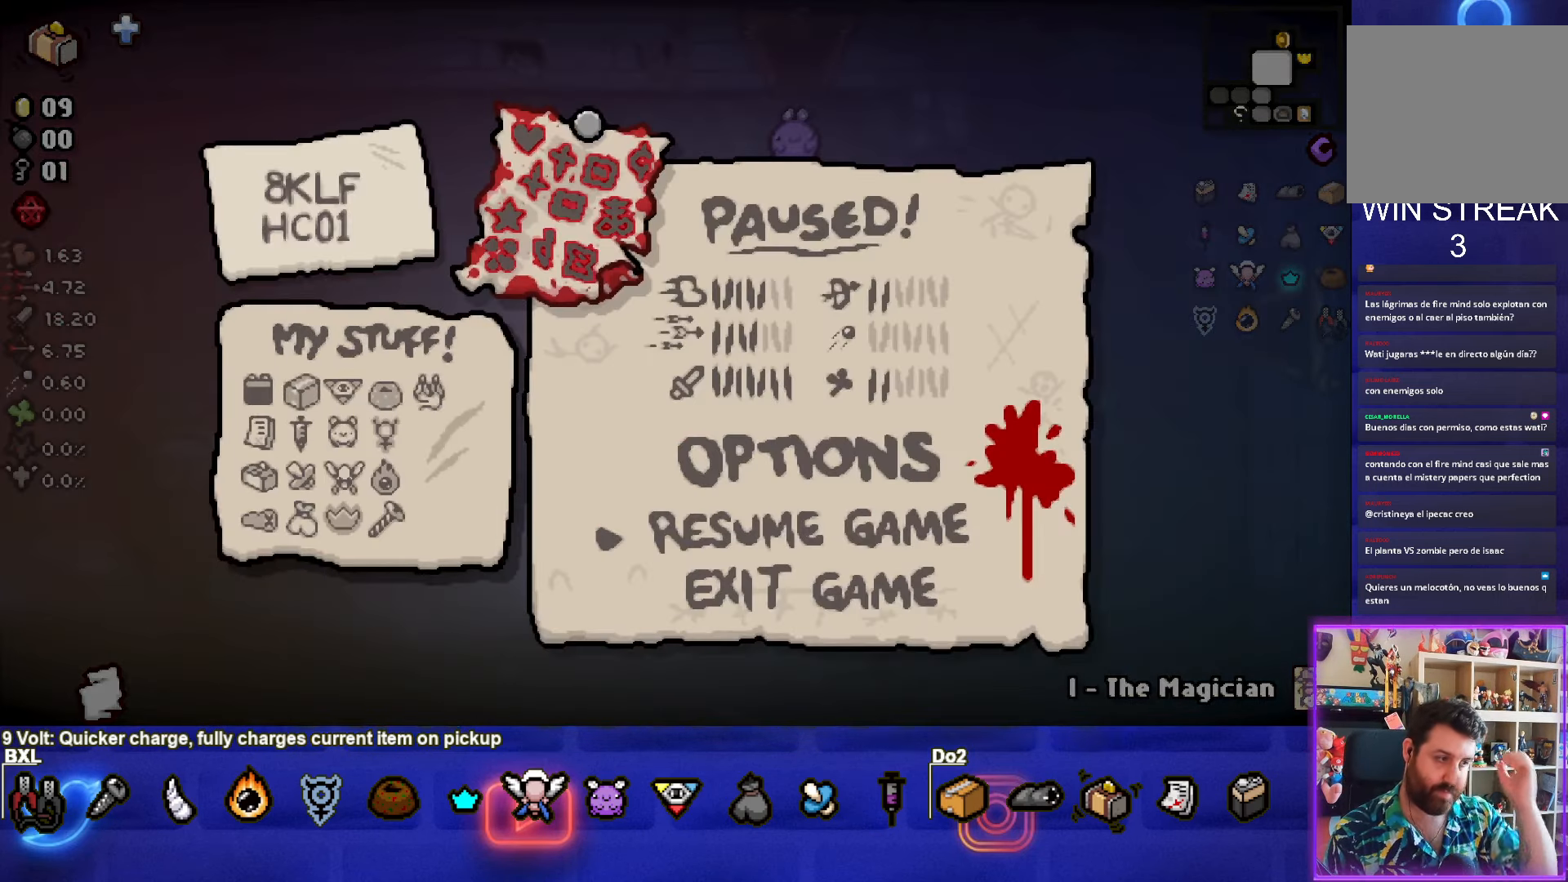
{"buttons": ["START"], "left_stick": "center", "events": [[483, "START", "down"]]}
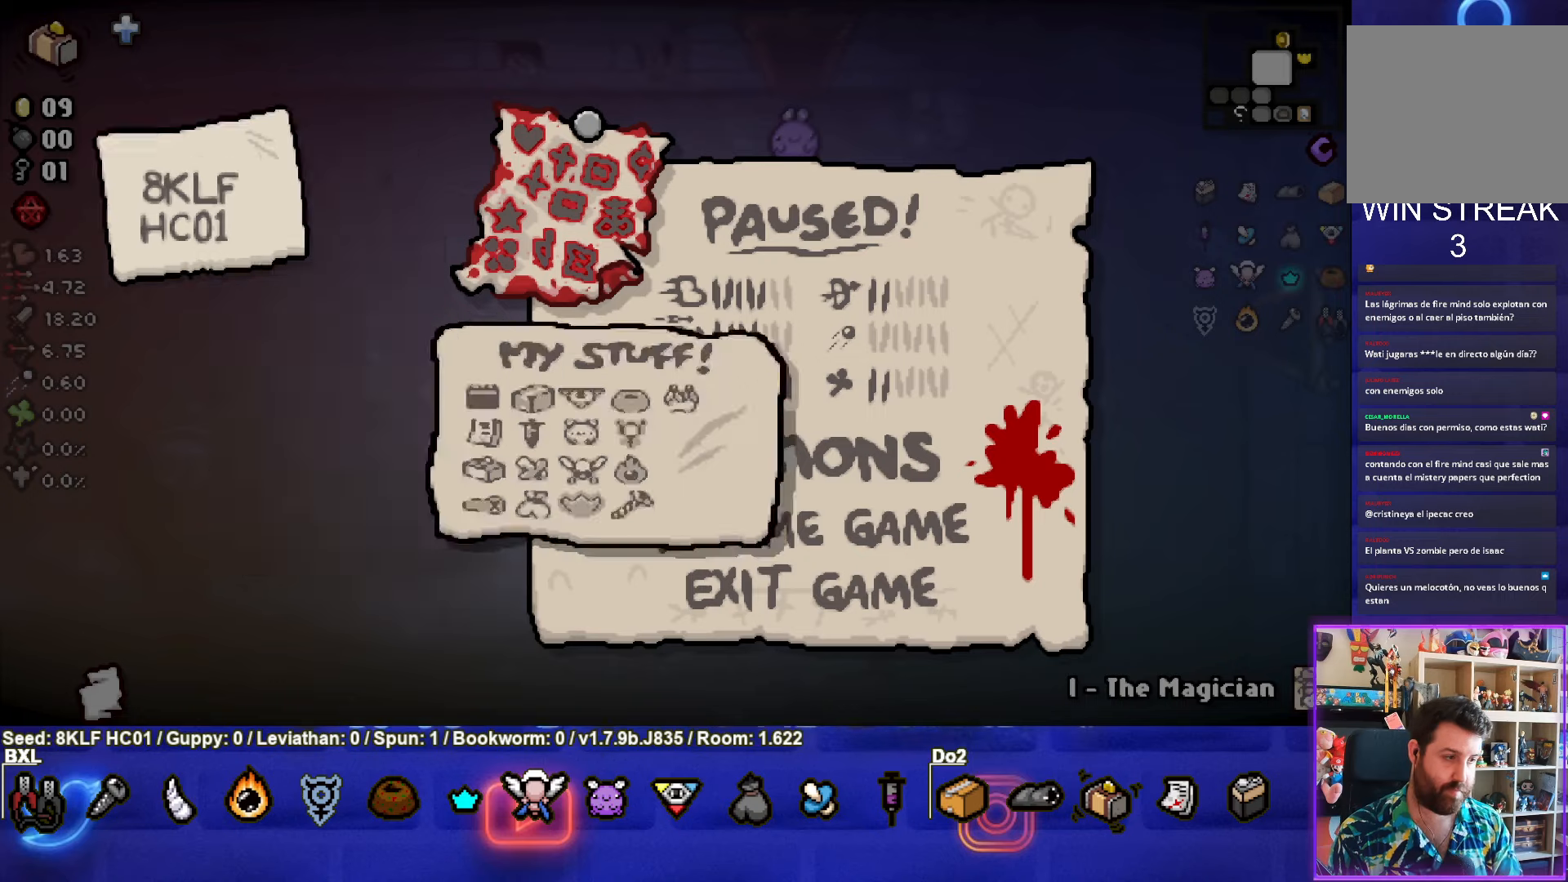
{"buttons": [], "left_stick": "center", "events": [[117, "START", "up"]]}
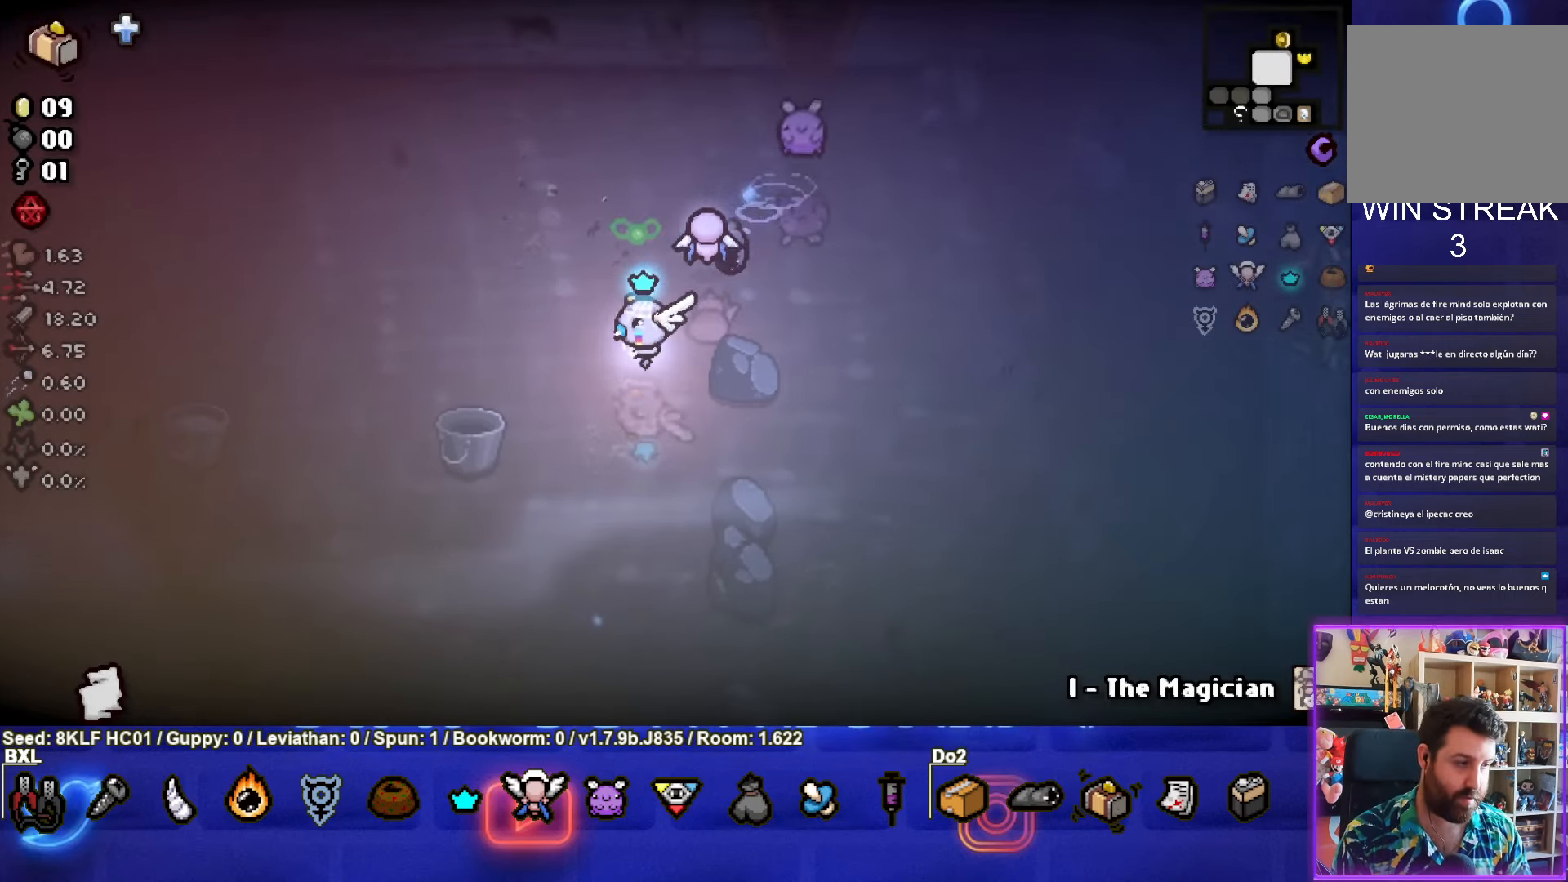
{"buttons": [], "left_stick": "center", "events": []}
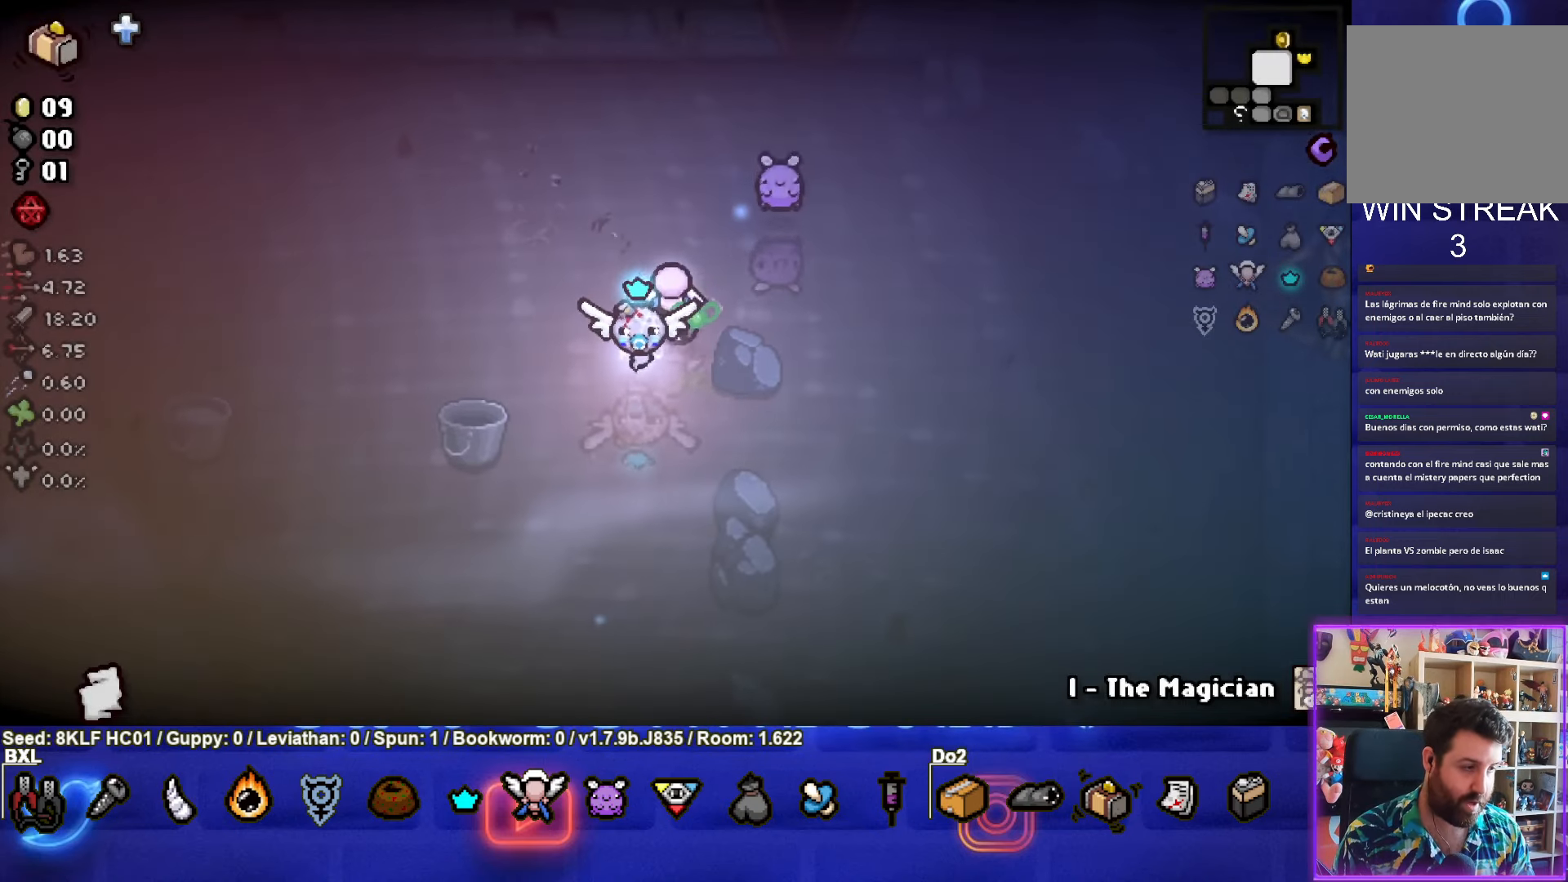
{"buttons": [], "left_stick": "center", "events": []}
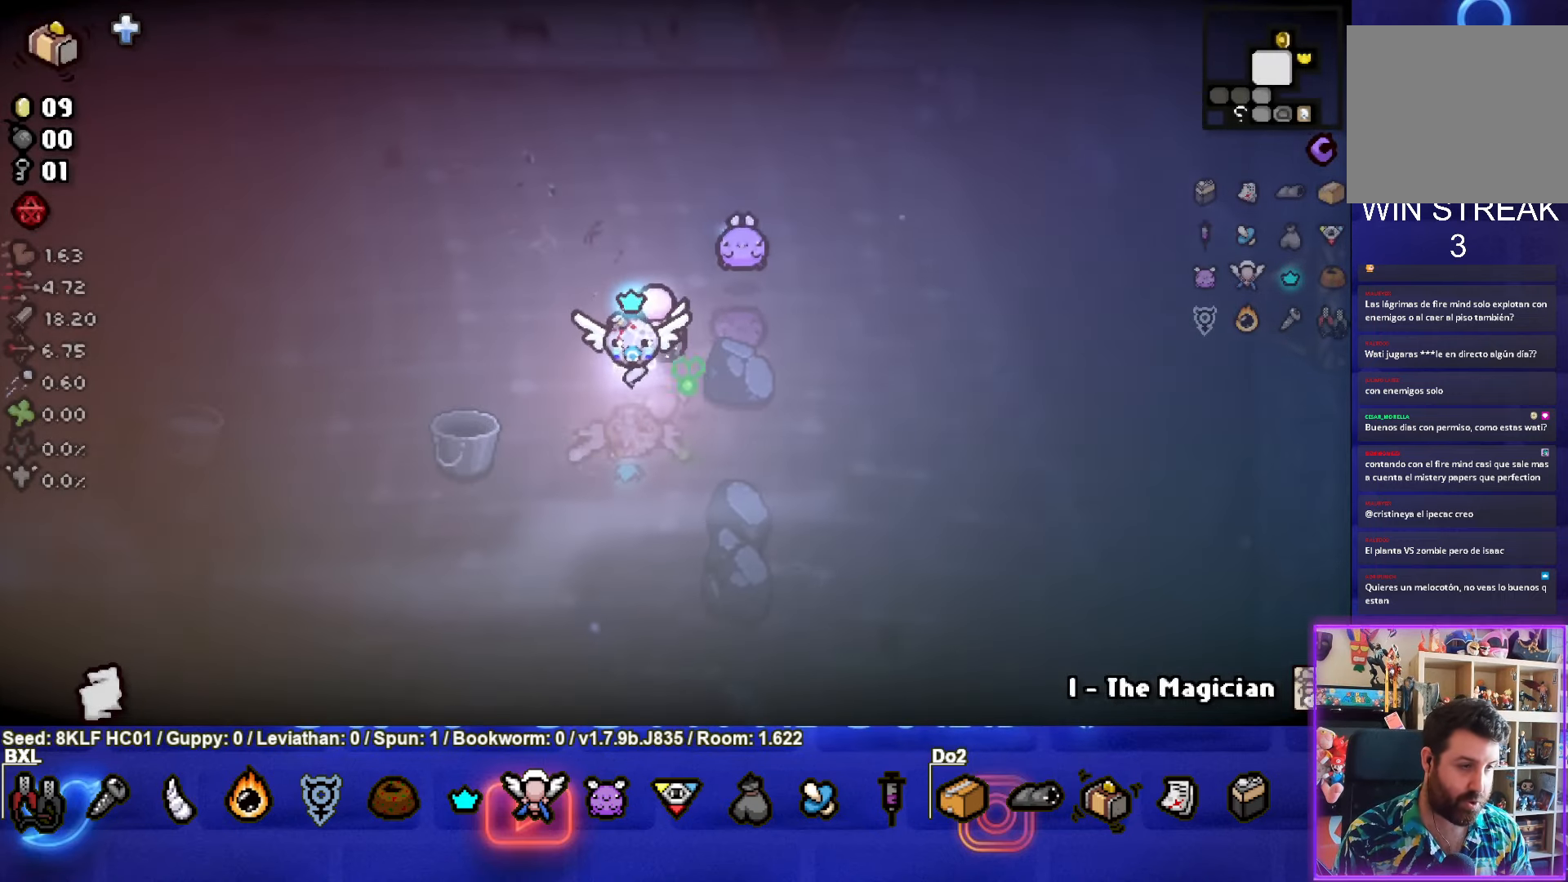
{"buttons": [], "left_stick": "down-left", "events": [[183, "left_stick", "down"], [483, "left_stick", "down-left"]]}
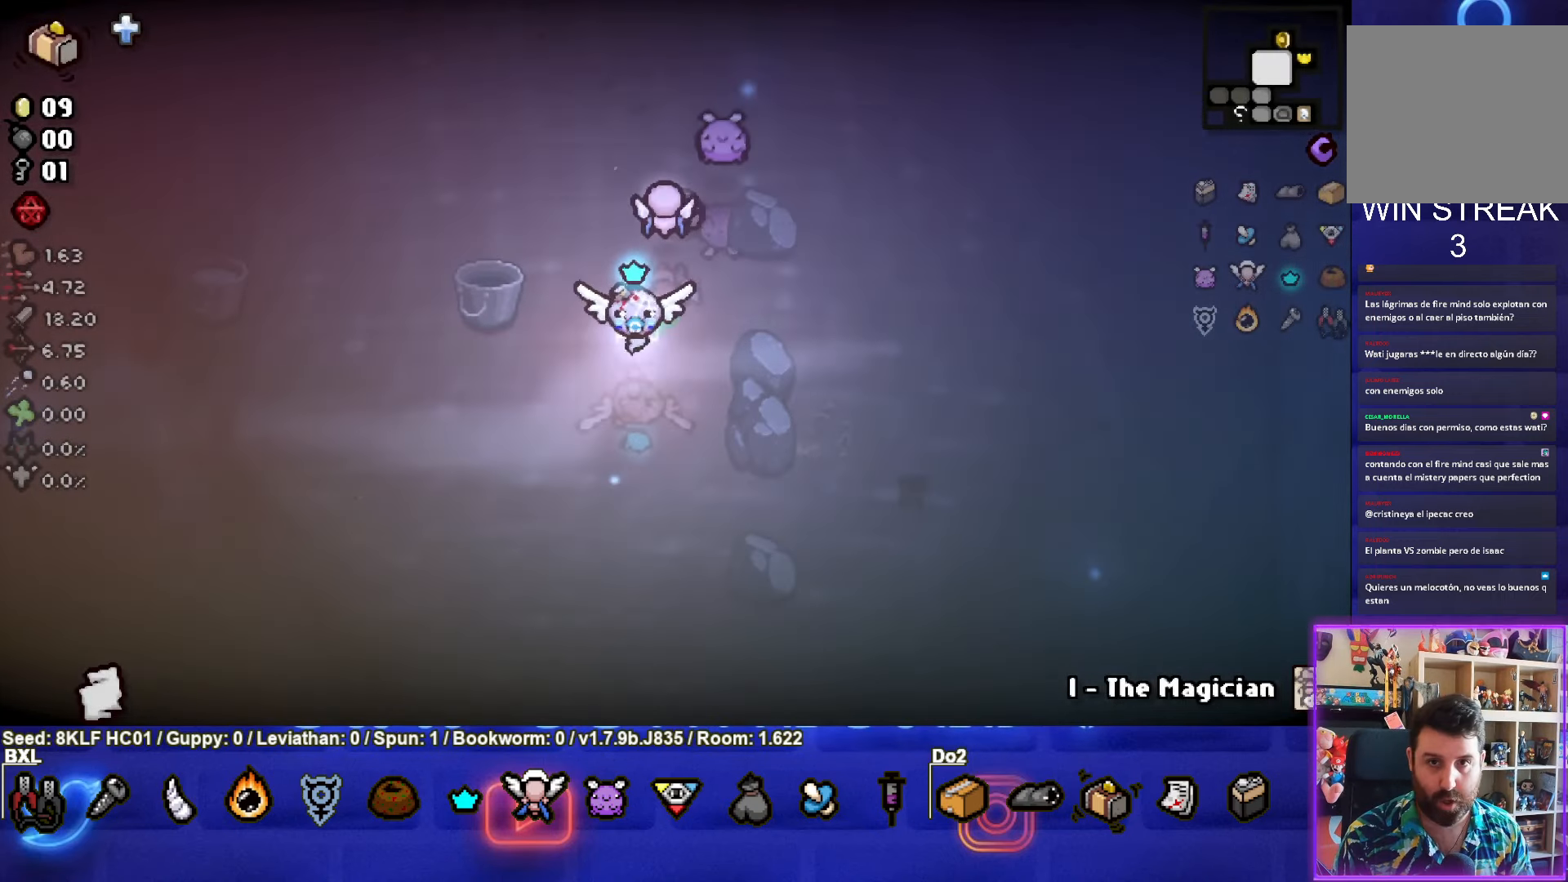
{"buttons": ["SELECT"], "left_stick": "center", "events": [[133, "left_stick", "center"], [383, "SELECT", "down"]]}
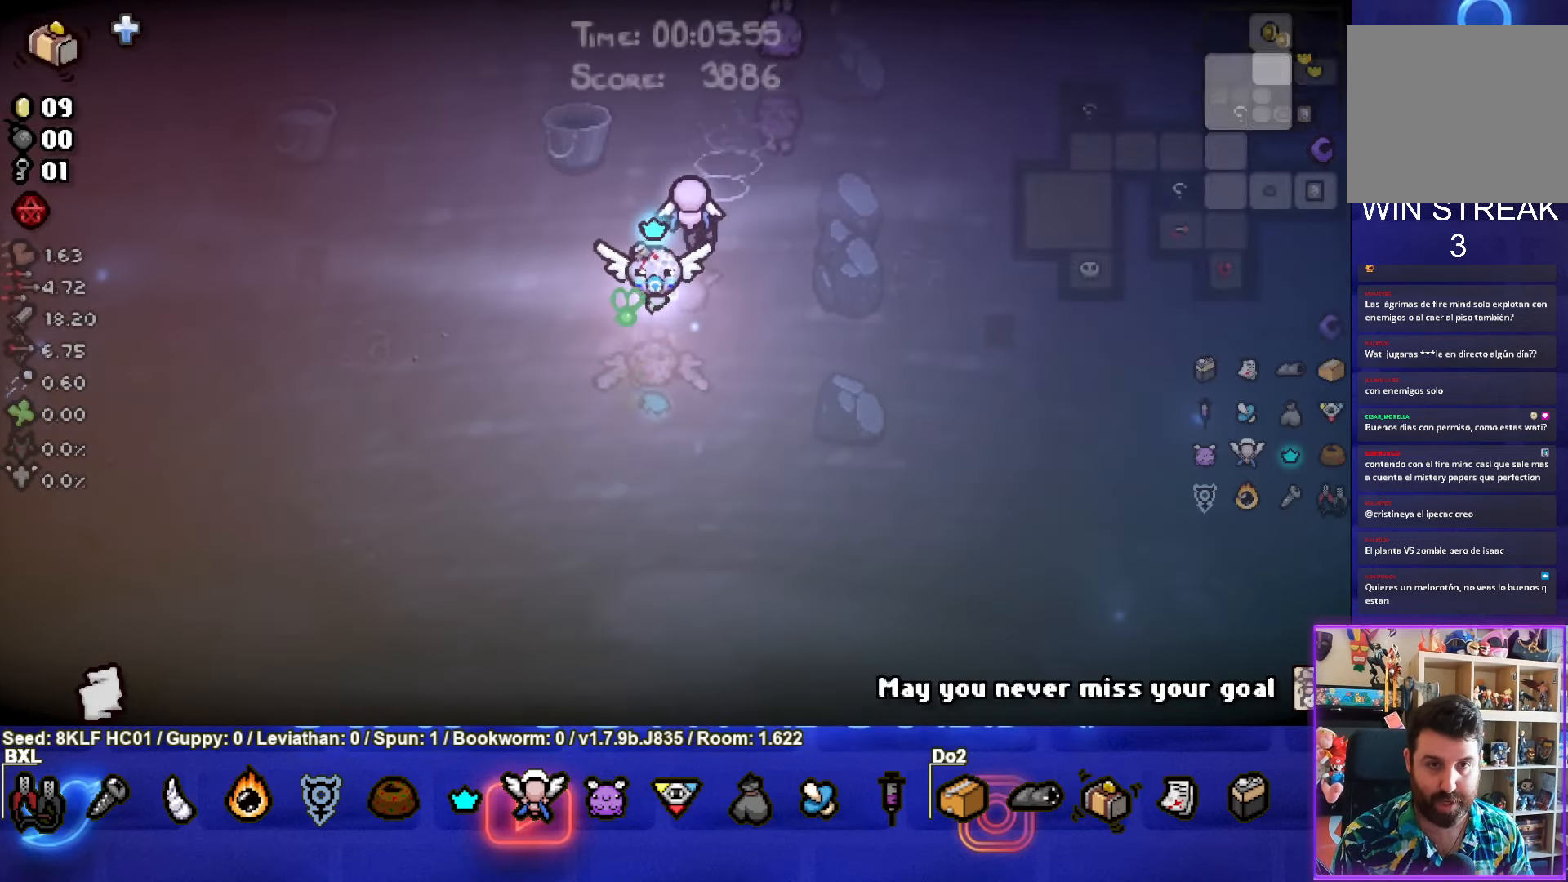
{"buttons": ["SELECT"], "left_stick": "center", "events": []}
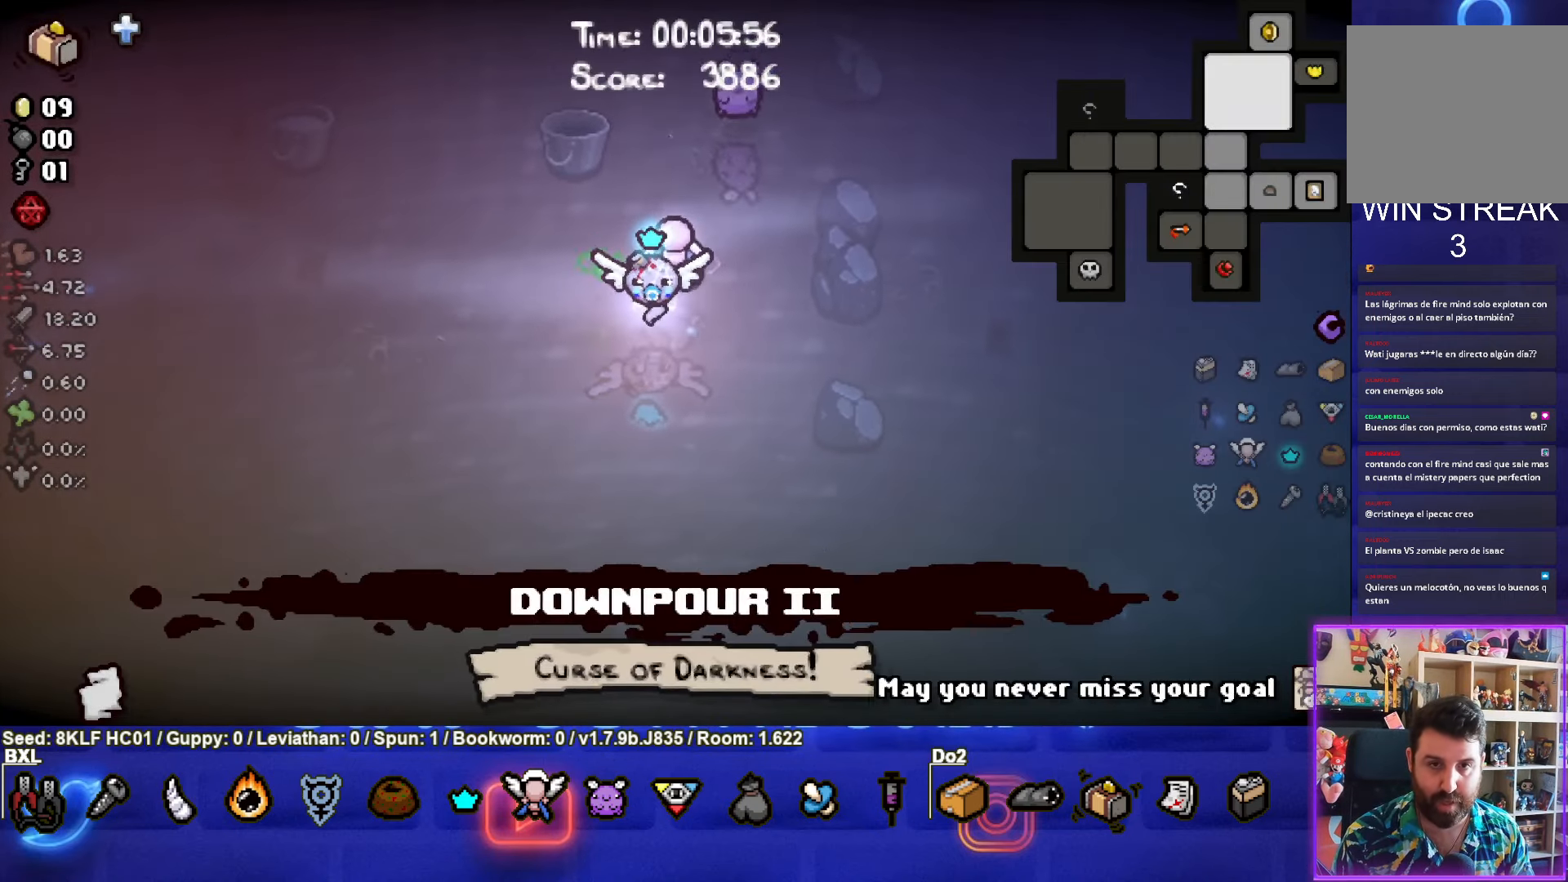
{"buttons": [], "left_stick": "down-left", "events": [[83, "SELECT", "up"], [333, "left_stick", "down-left"]]}
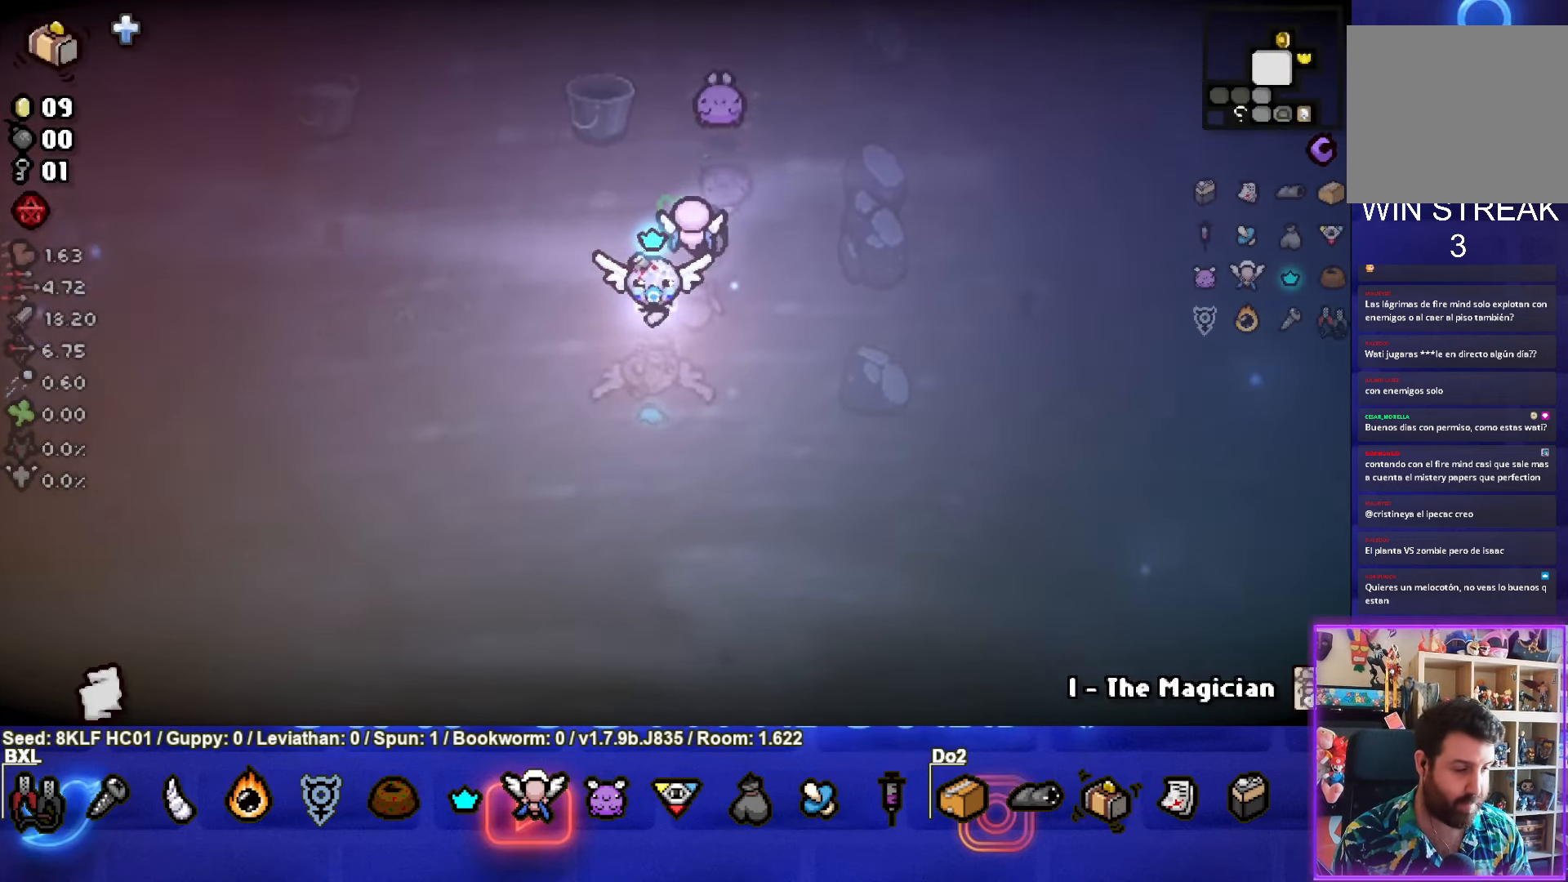
{"buttons": [], "left_stick": "center", "events": [[17, "left_stick", "center"]]}
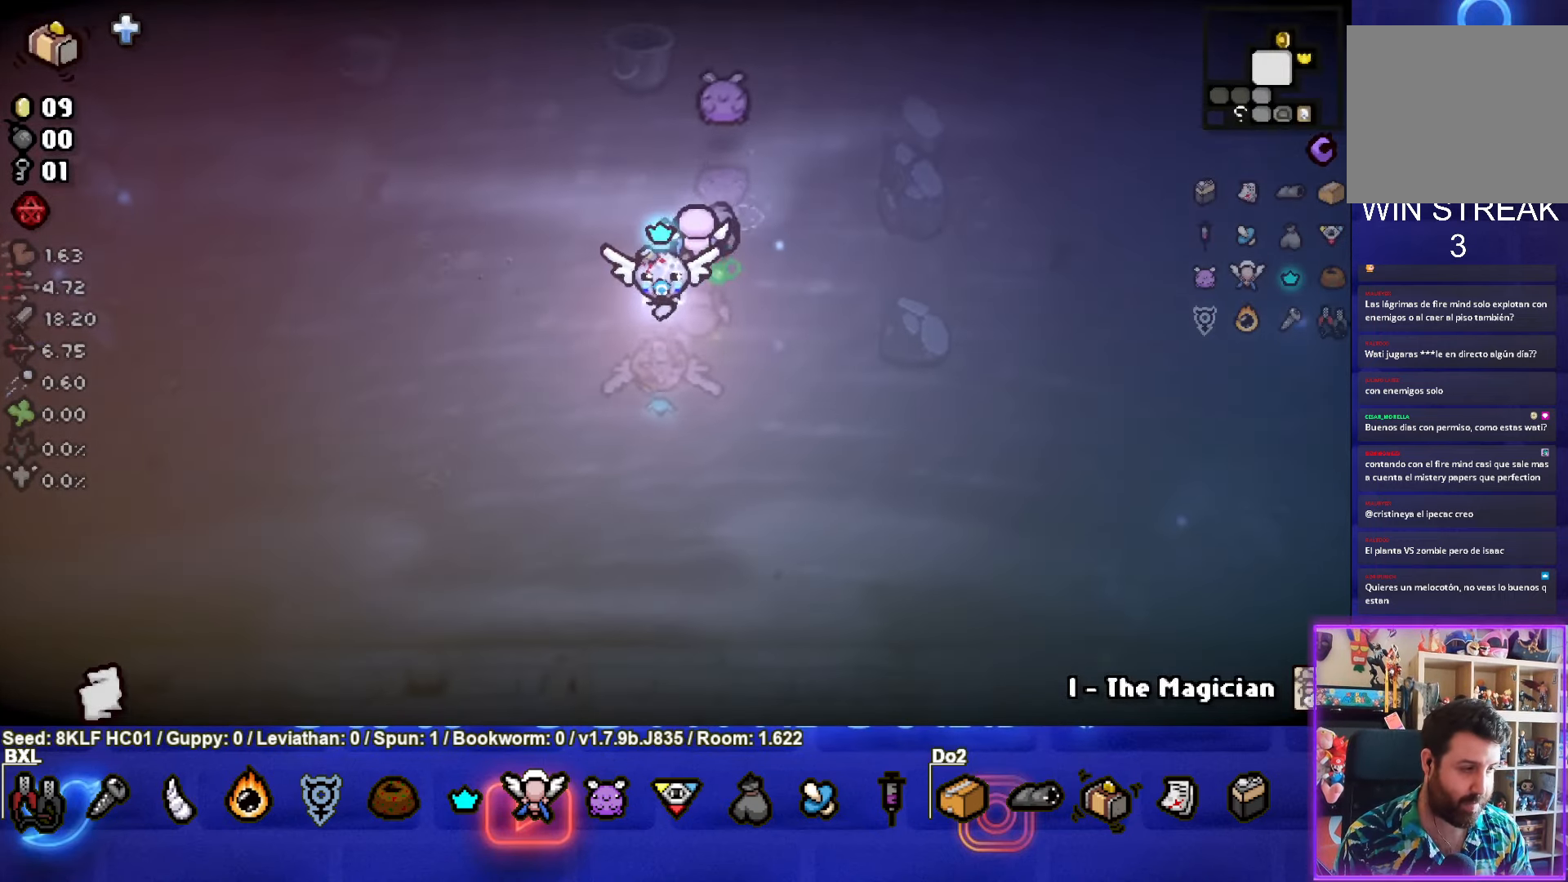
{"buttons": [], "left_stick": "center", "events": [[150, "left_stick", "down-left"], [467, "left_stick", "center"]]}